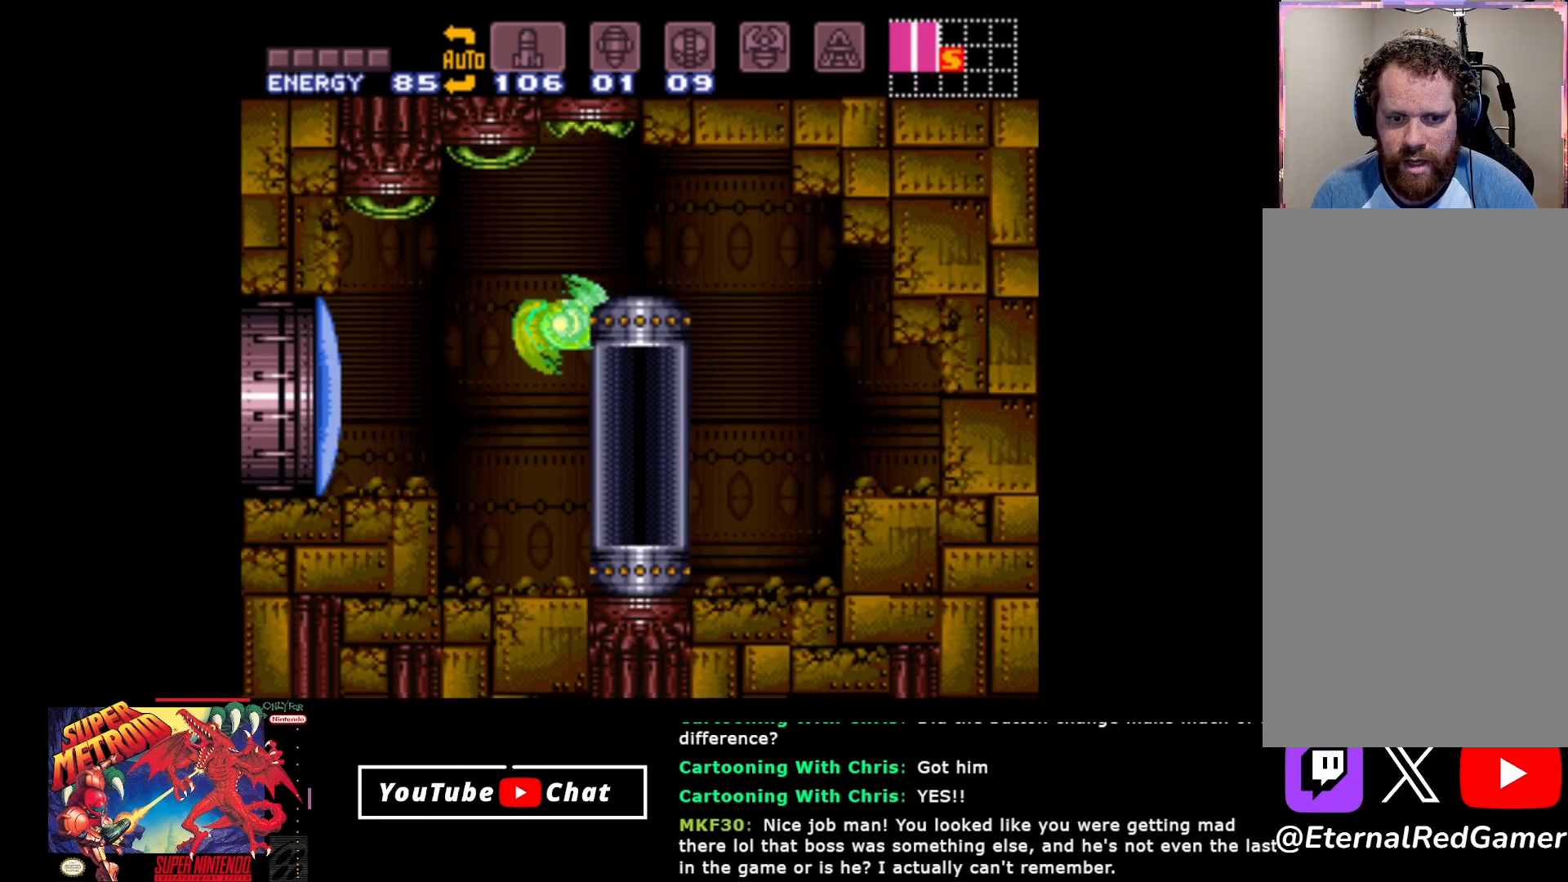
Gameplay with a controller (Xbox layout); each line is a JSON object with the inputs held at the frame after it. "events" lists button and stick changes between this image and that frame as [ms after this image, input, new state], when the widget could be followed in between. Not read: left_stick right_stick.
{"buttons": [], "events": [[183, "DPAD_RIGHT", "up"], [250, "DPAD_LEFT", "down"], [333, "DPAD_LEFT", "up"]]}
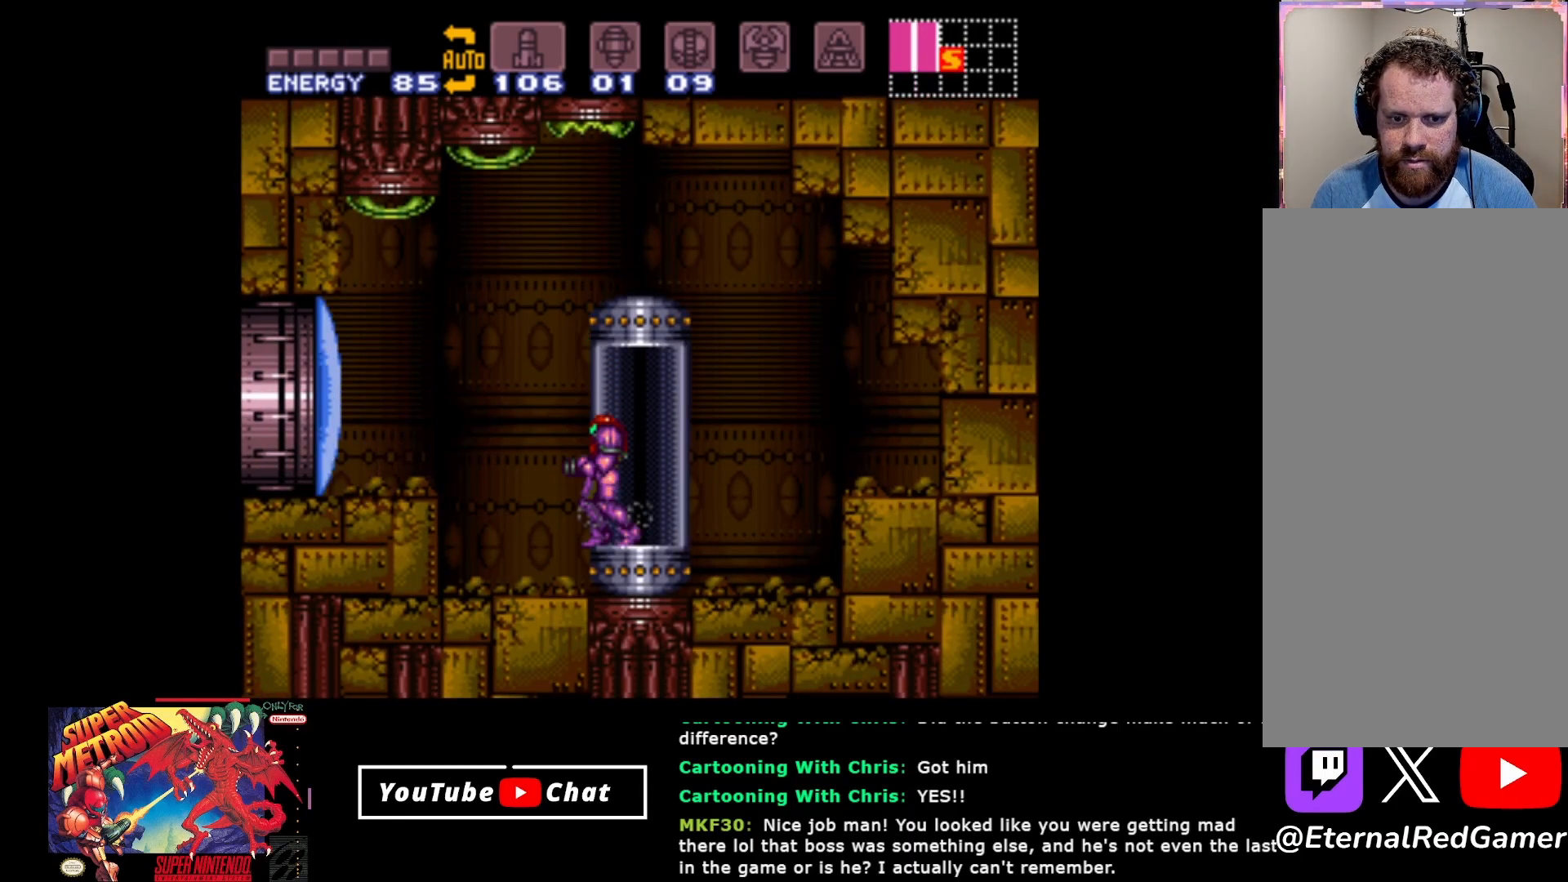
{"buttons": [], "events": [[150, "DPAD_RIGHT", "down"], [300, "DPAD_RIGHT", "up"]]}
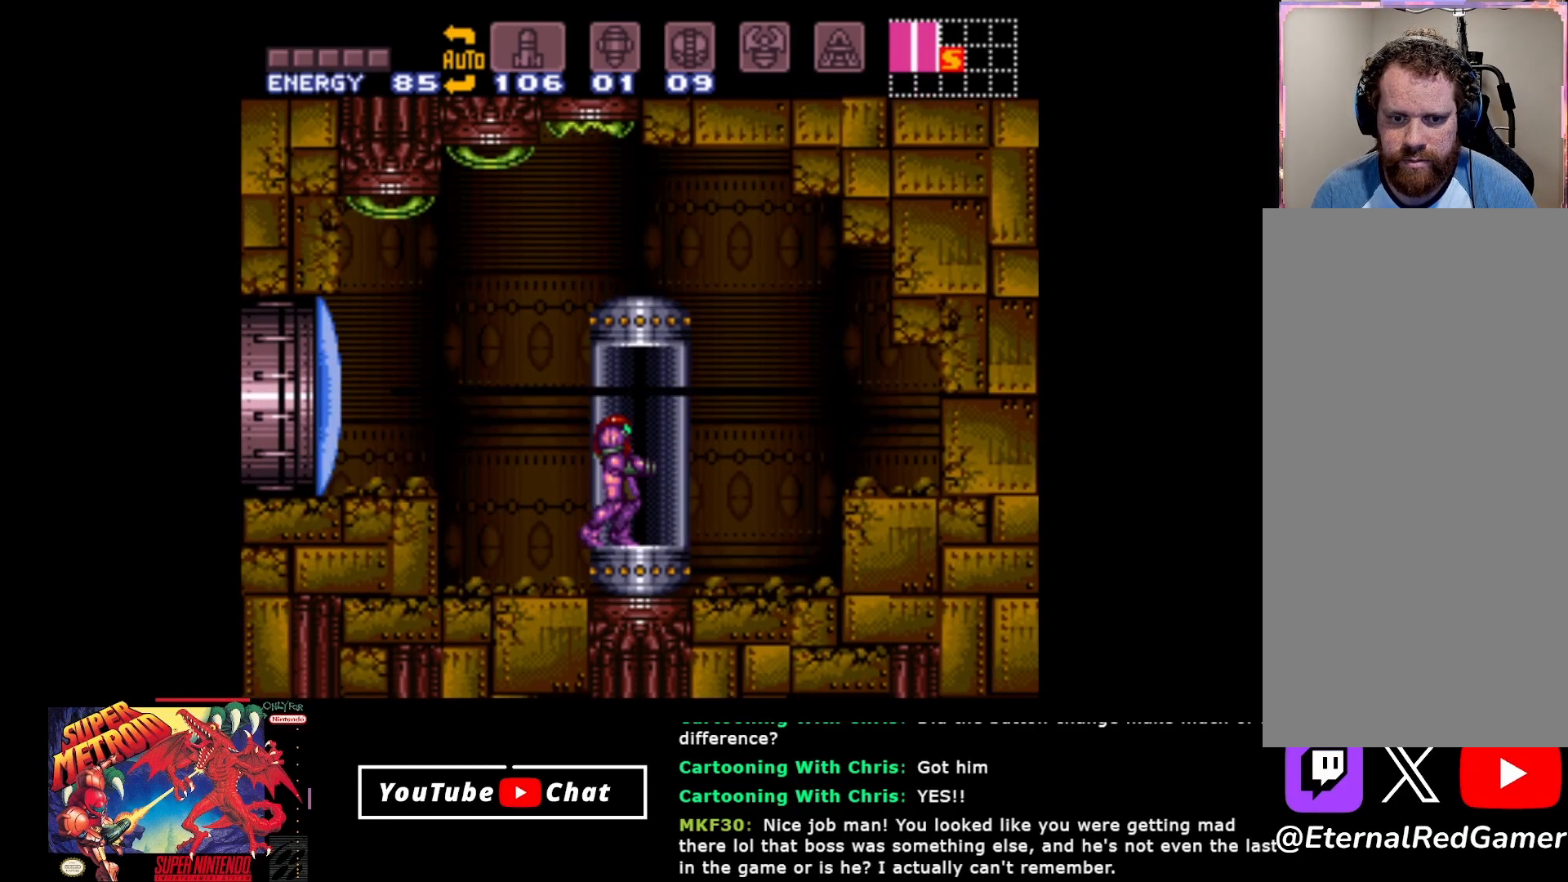
{"buttons": [], "events": []}
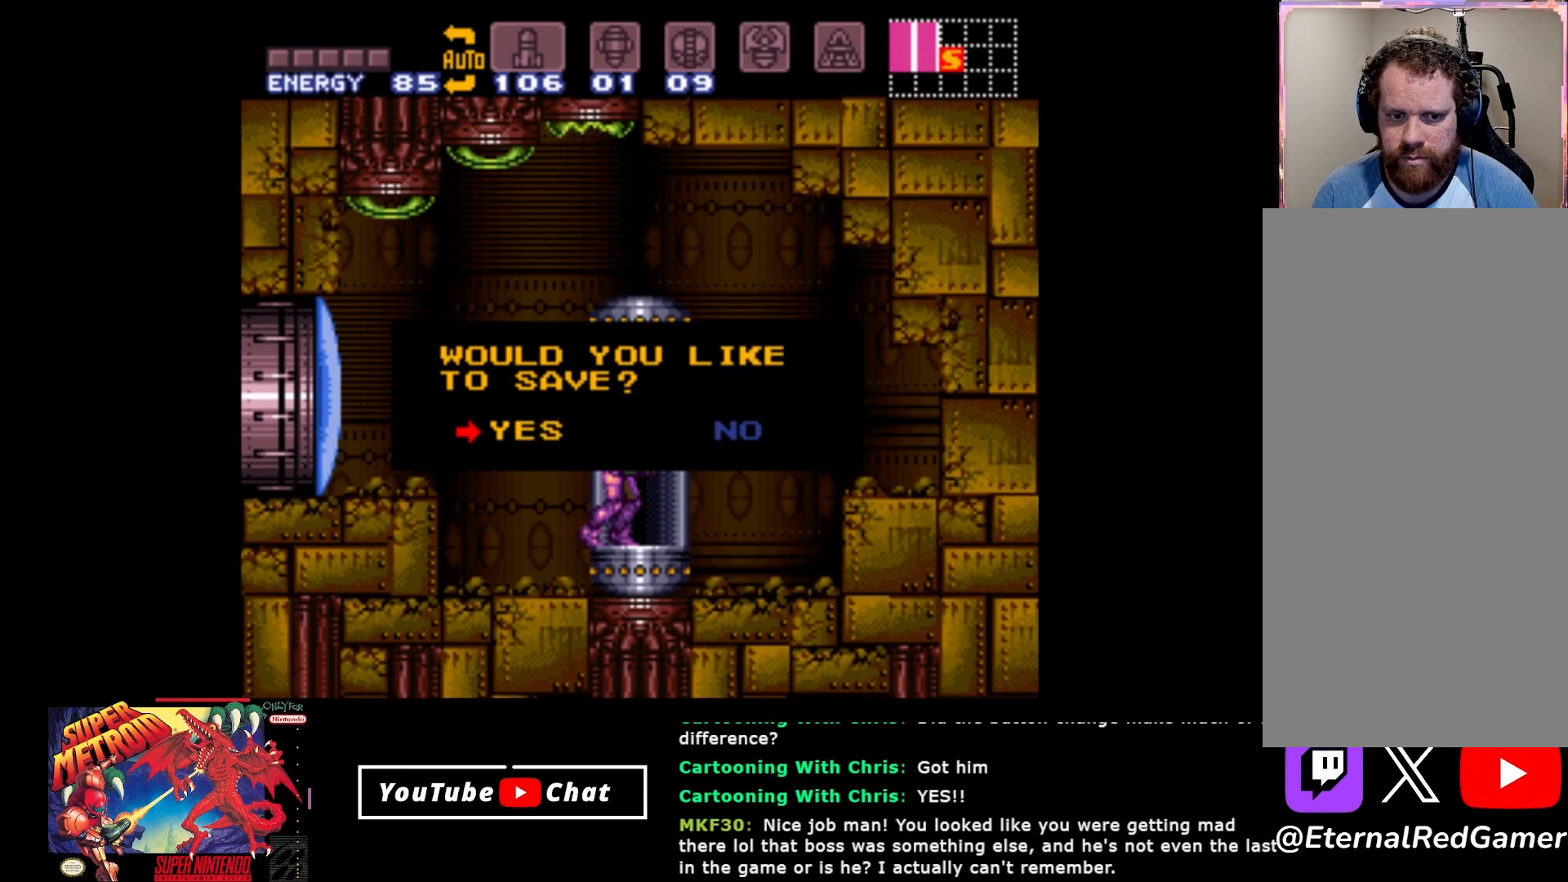
{"buttons": [], "events": [[200, "B", "down"], [283, "B", "up"]]}
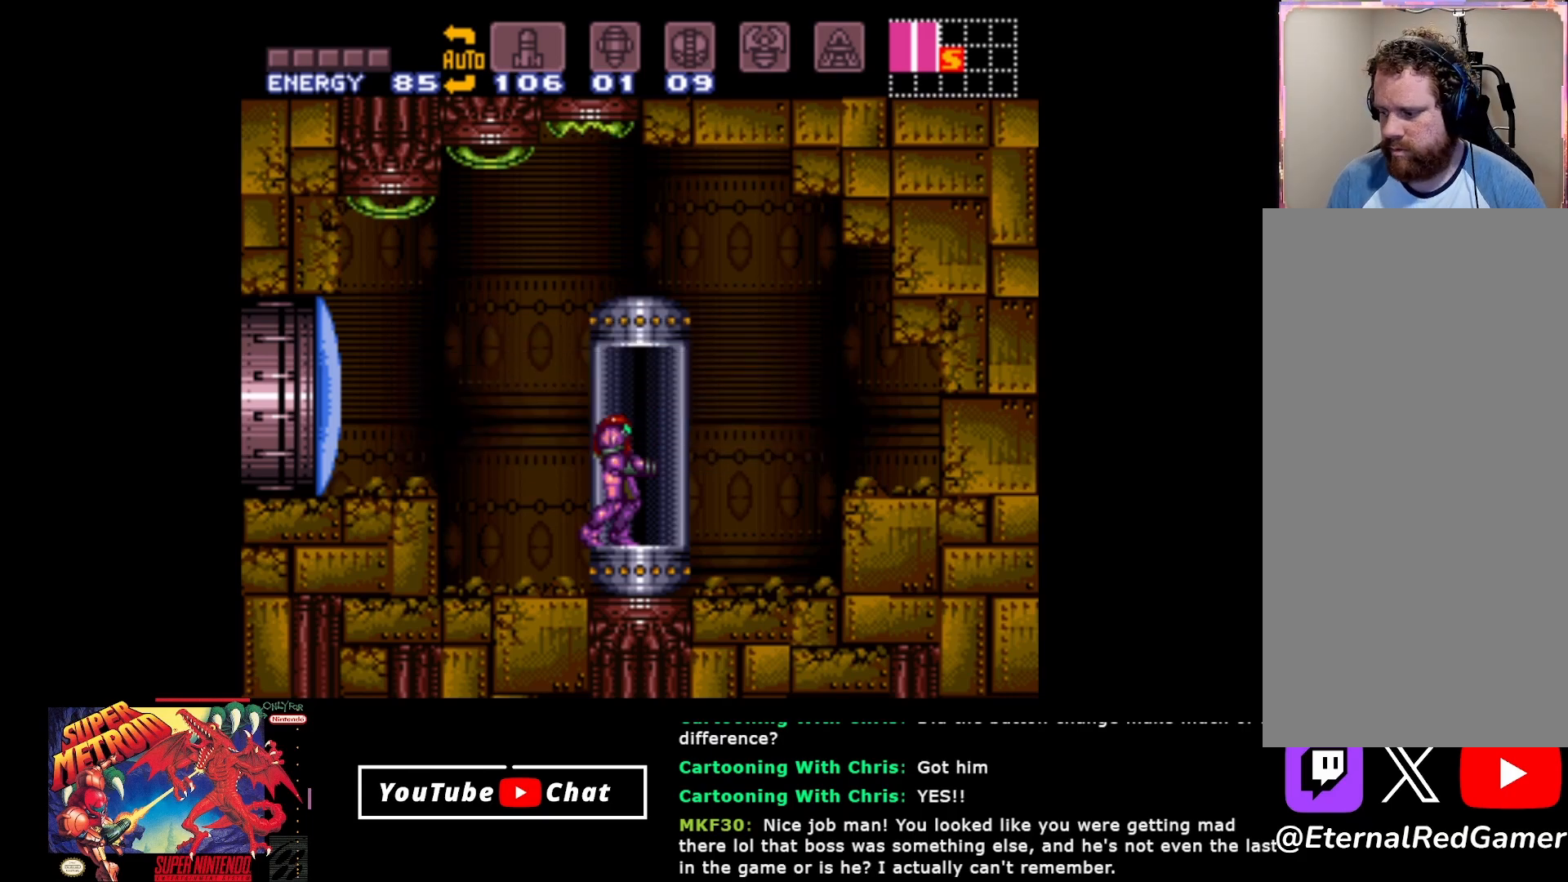
{"buttons": [], "events": []}
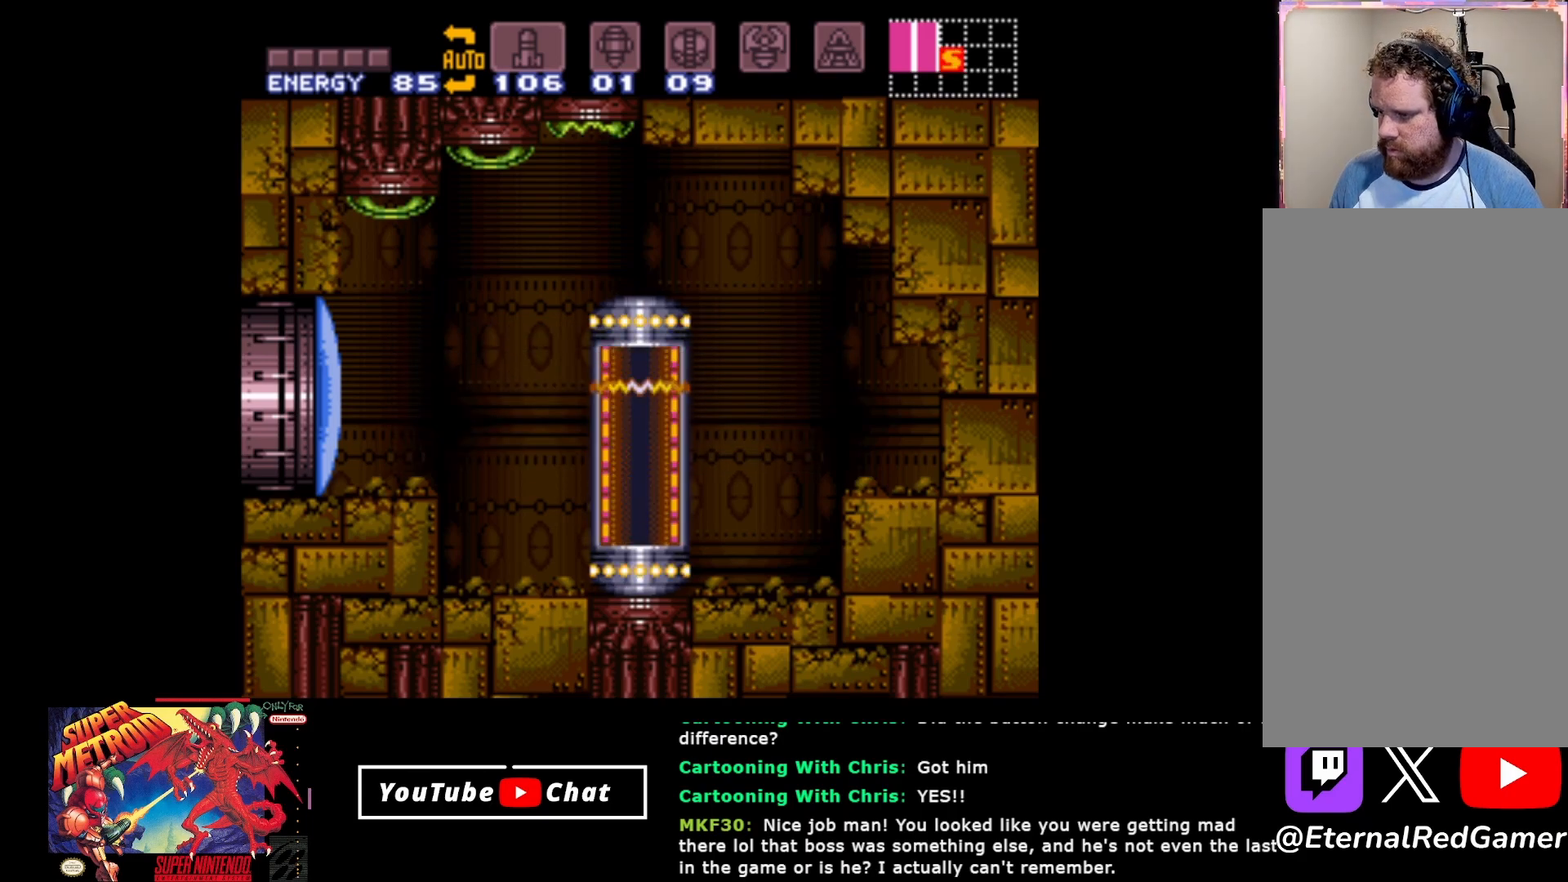
{"buttons": [], "events": []}
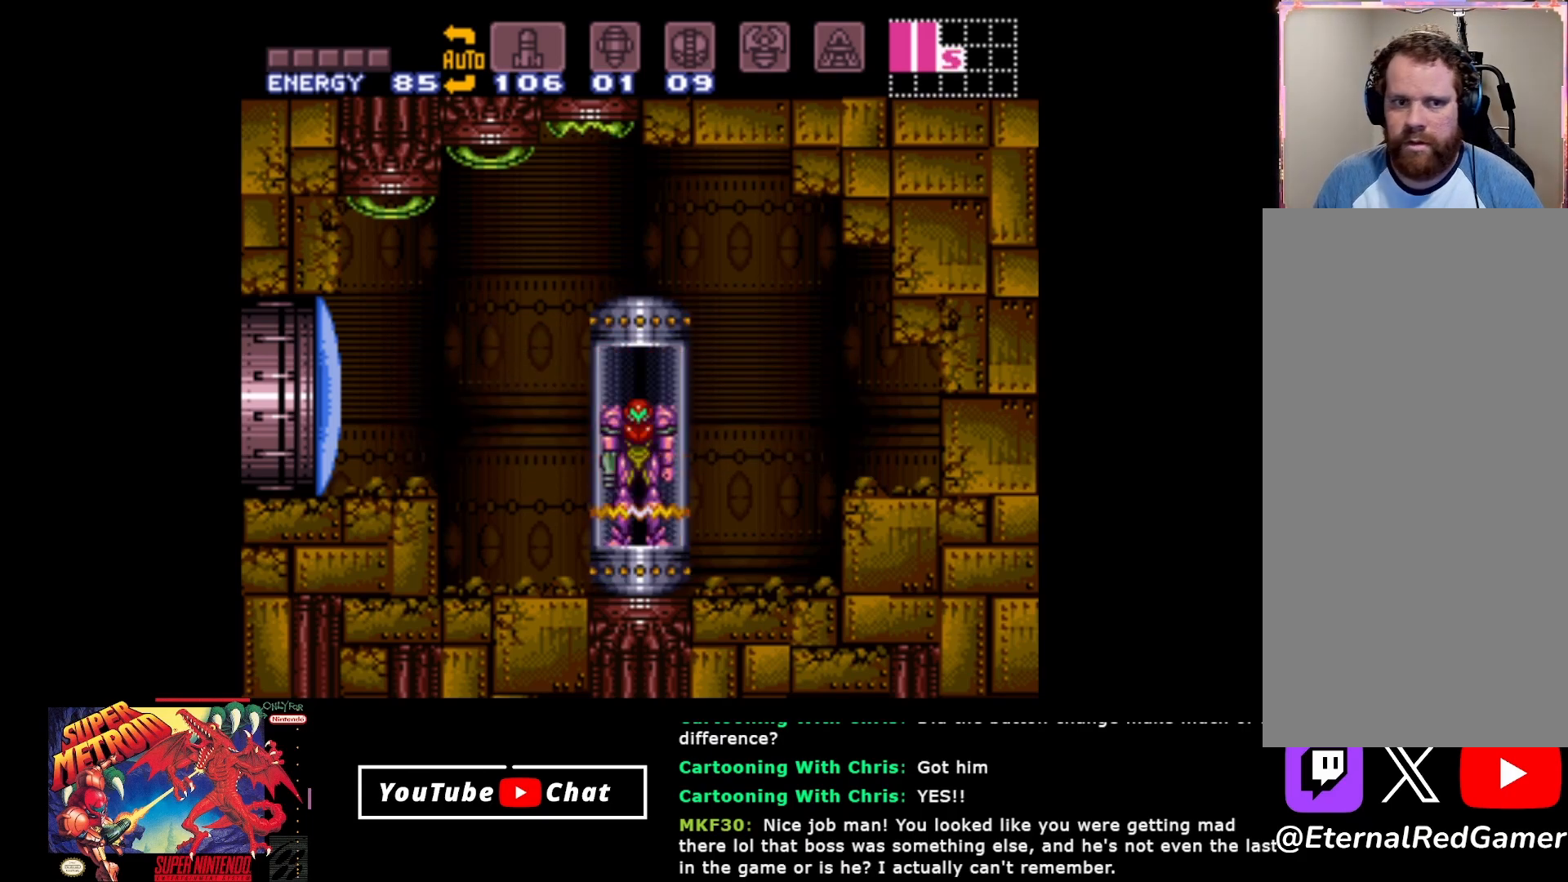
{"buttons": [], "events": []}
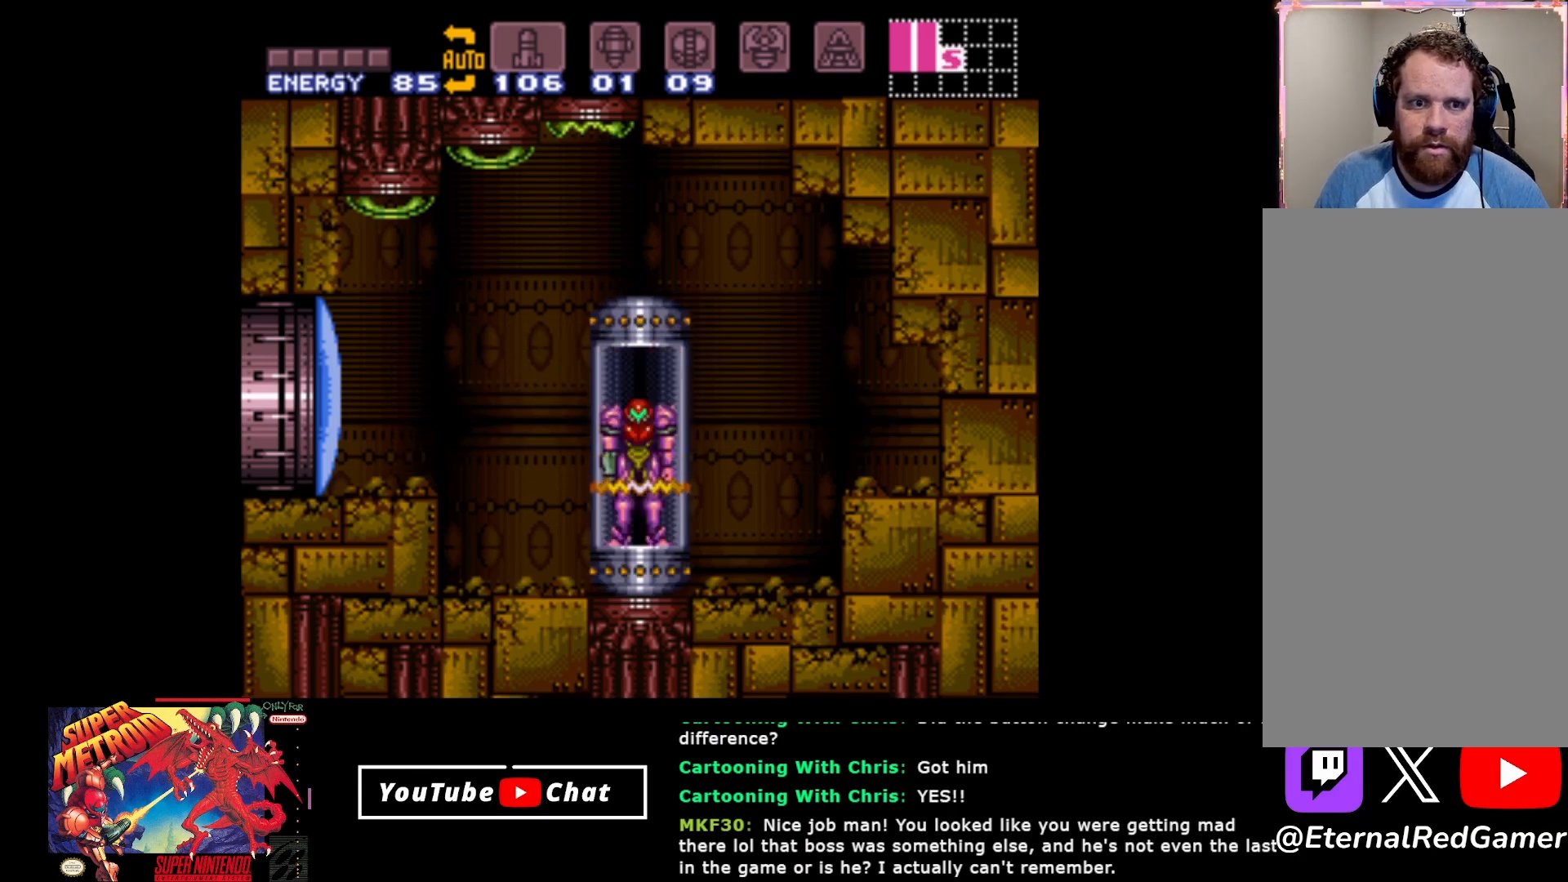
{"buttons": [], "events": []}
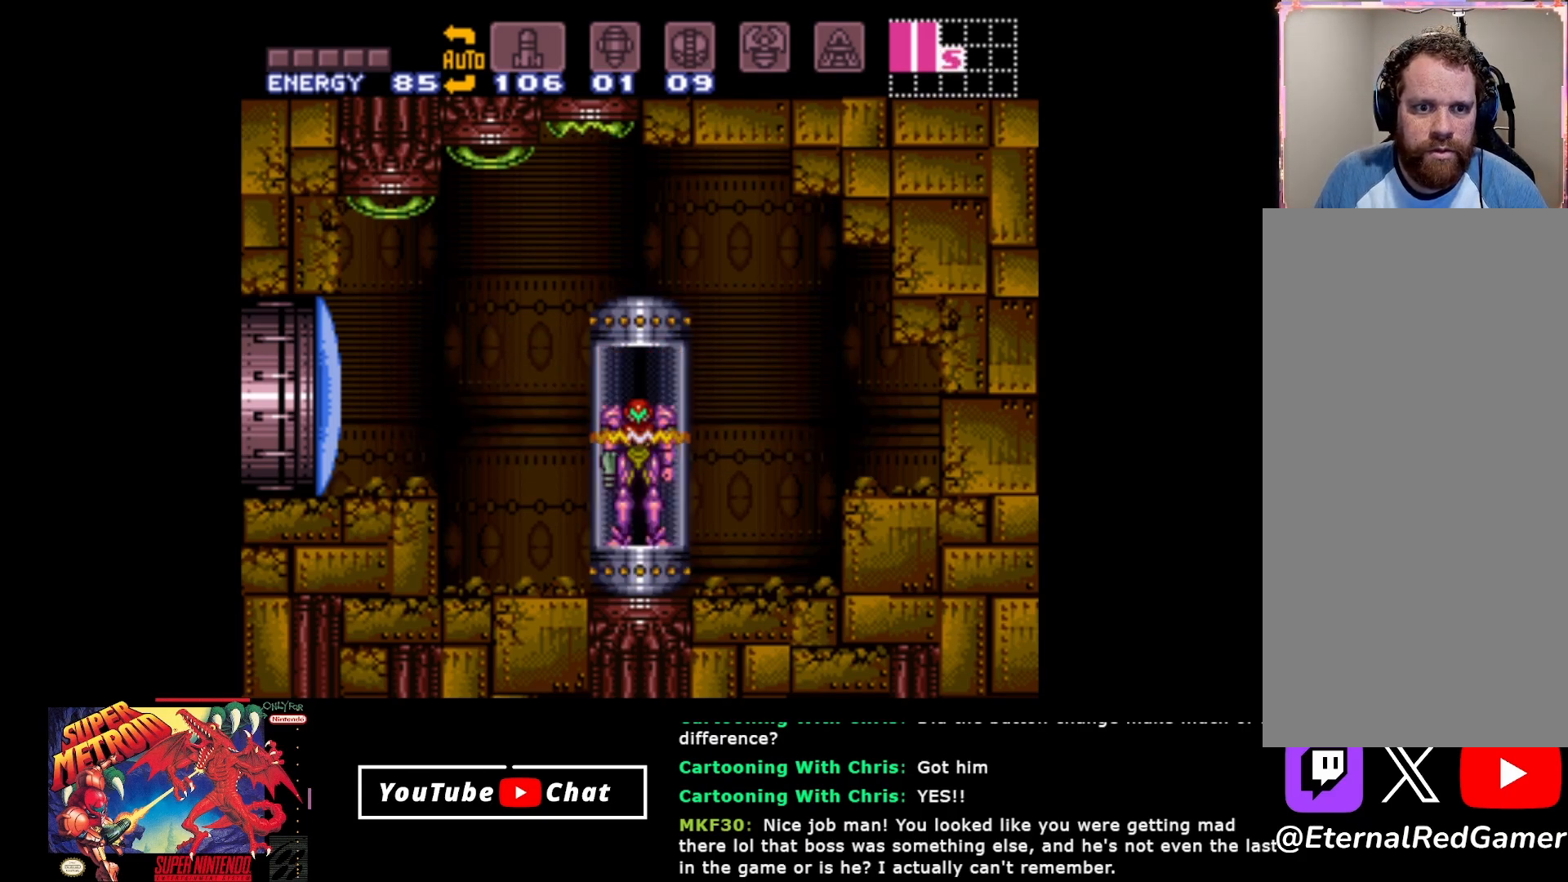
{"buttons": ["A", "DPAD_LEFT"], "events": [[350, "DPAD_LEFT", "down"], [500, "A", "down"]]}
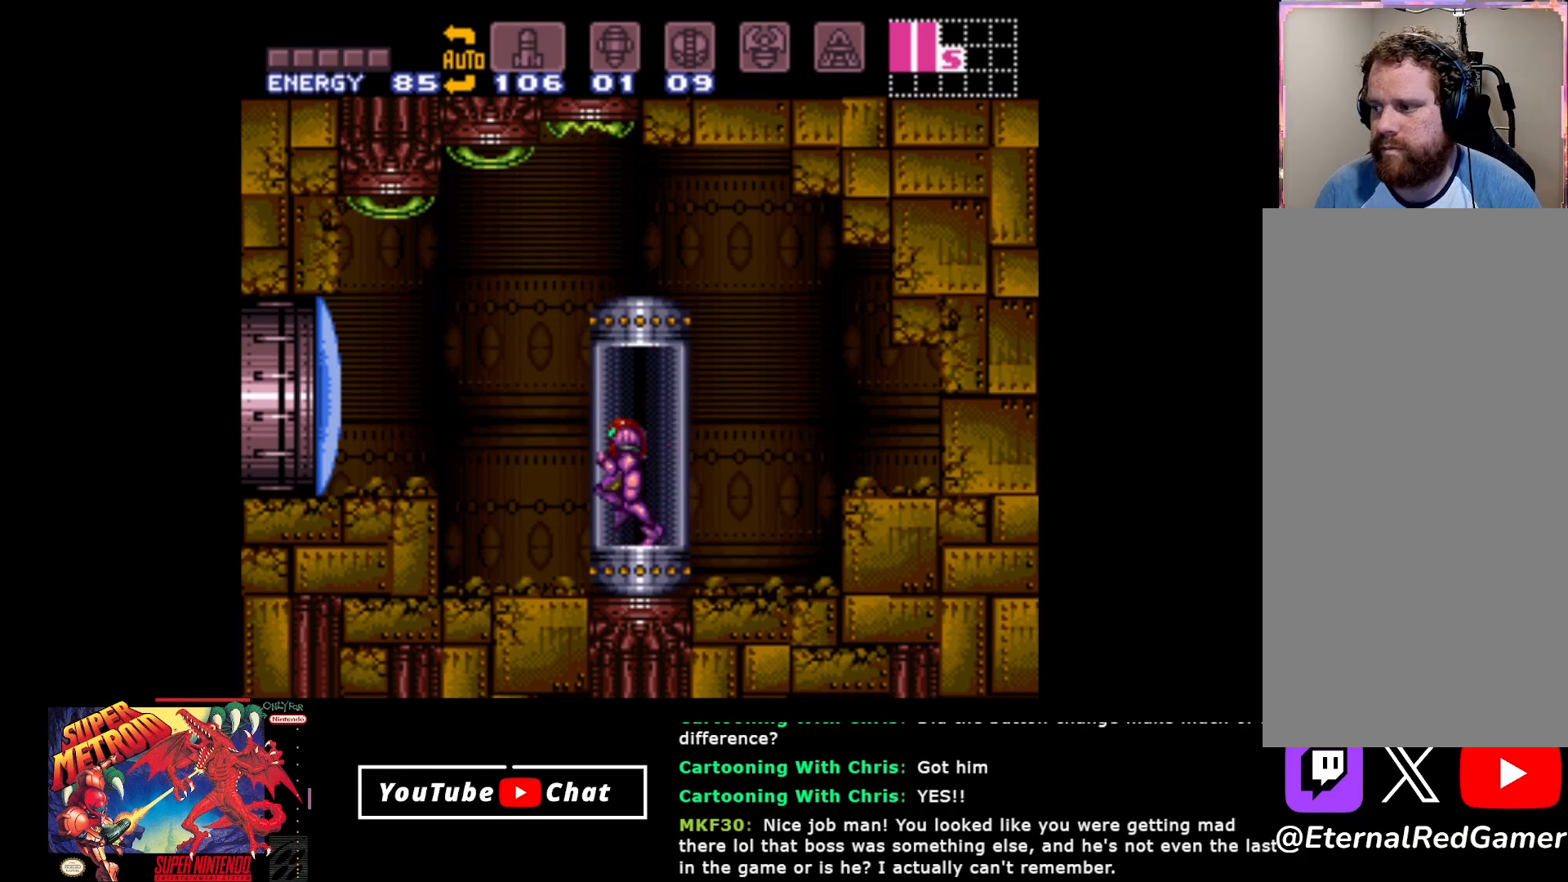
{"buttons": ["DPAD_LEFT"], "events": [[117, "A", "up"], [200, "Y", "down"], [283, "Y", "up"]]}
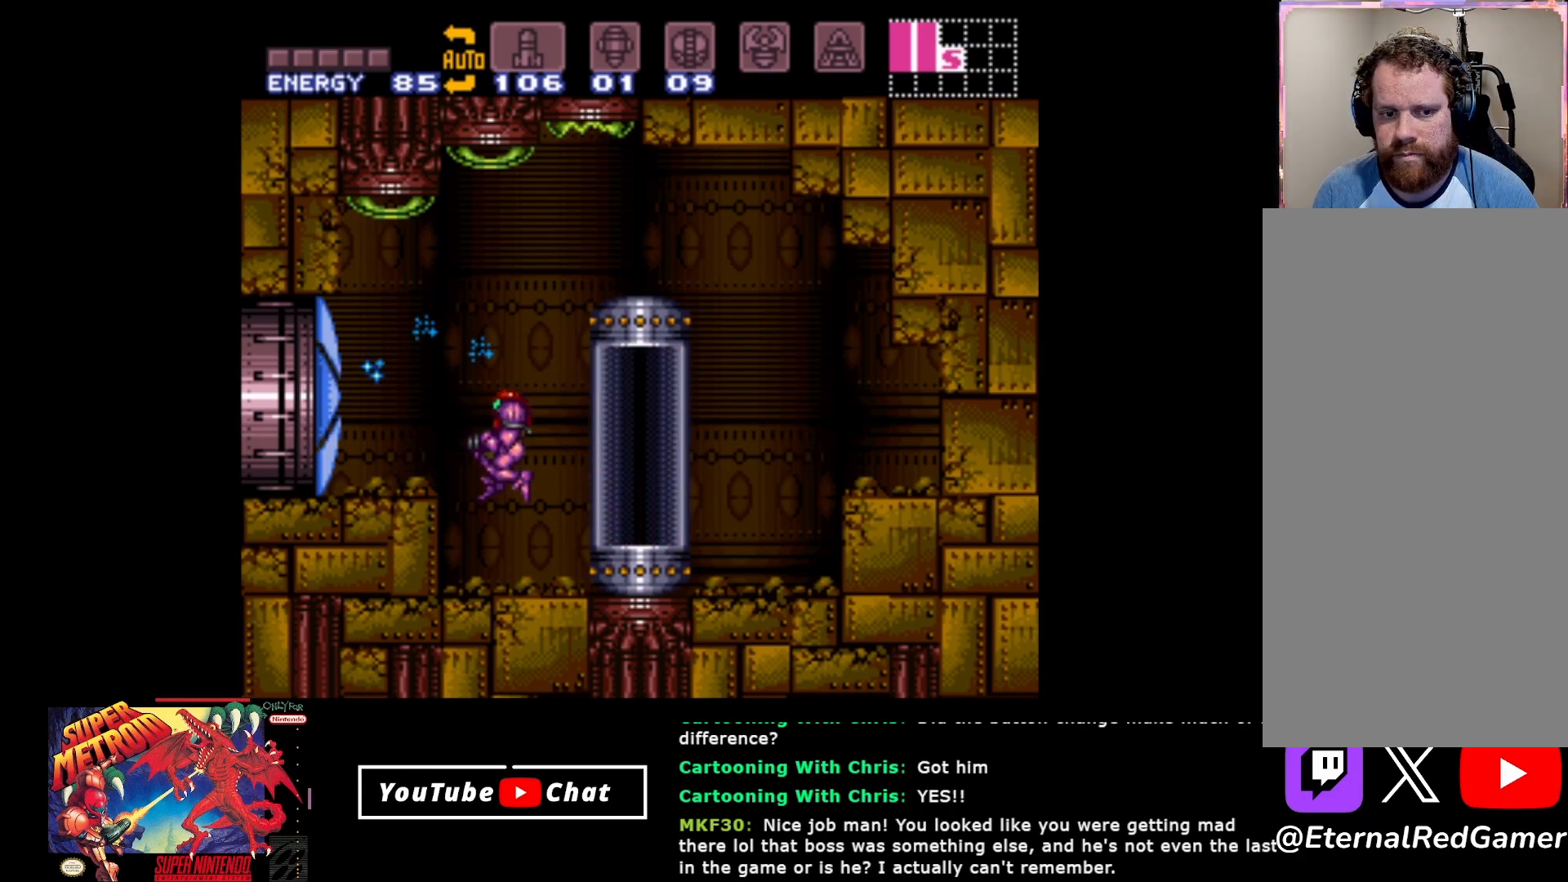
{"buttons": ["DPAD_LEFT"], "events": [[150, "A", "down"], [350, "A", "up"]]}
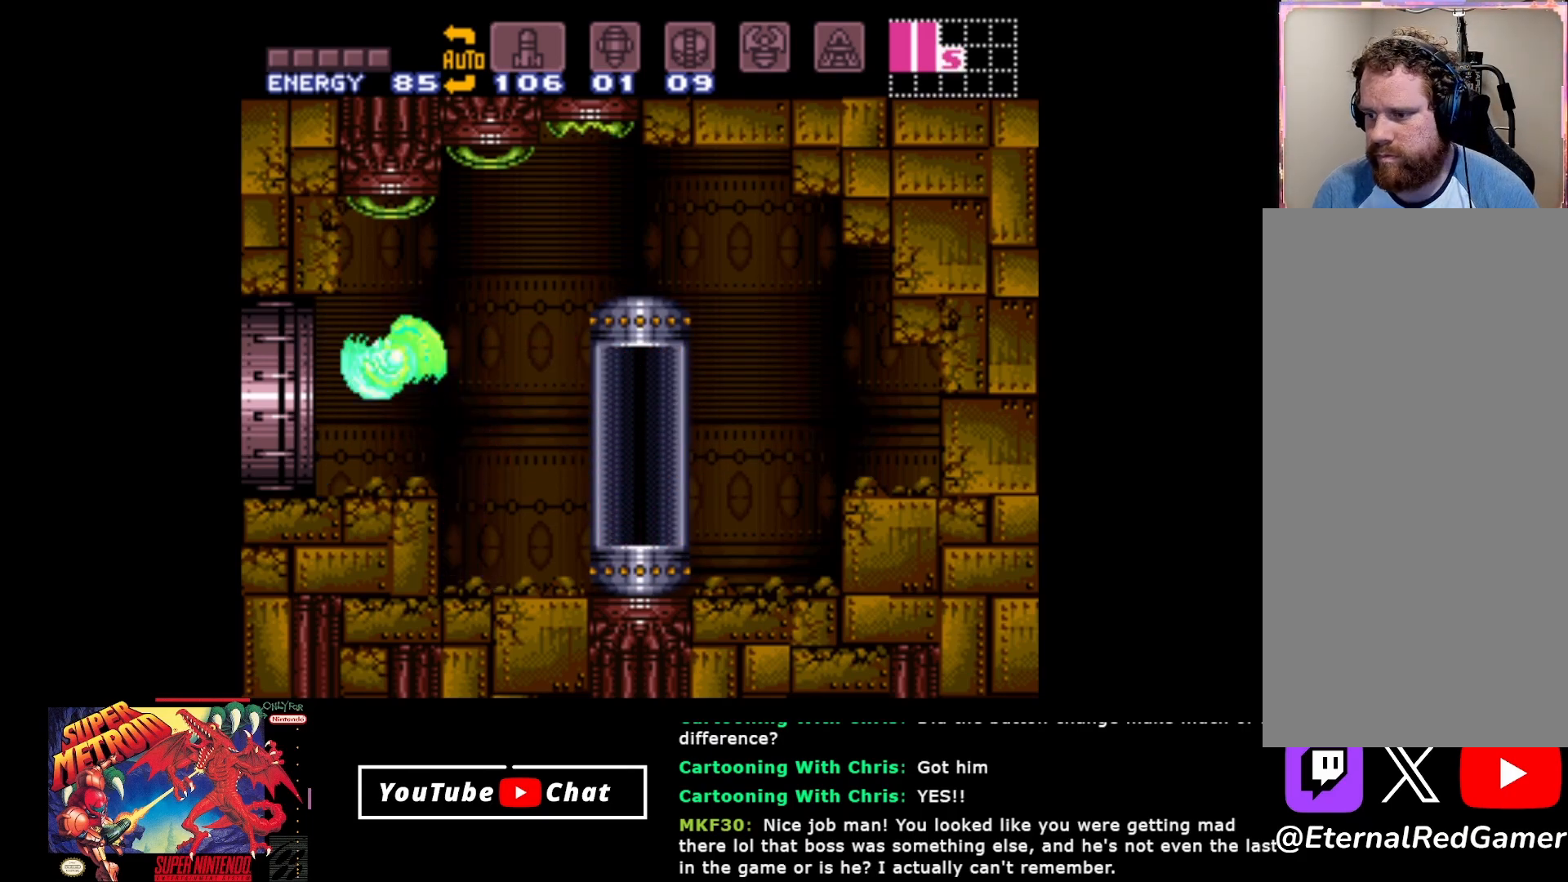
{"buttons": ["DPAD_LEFT"], "events": []}
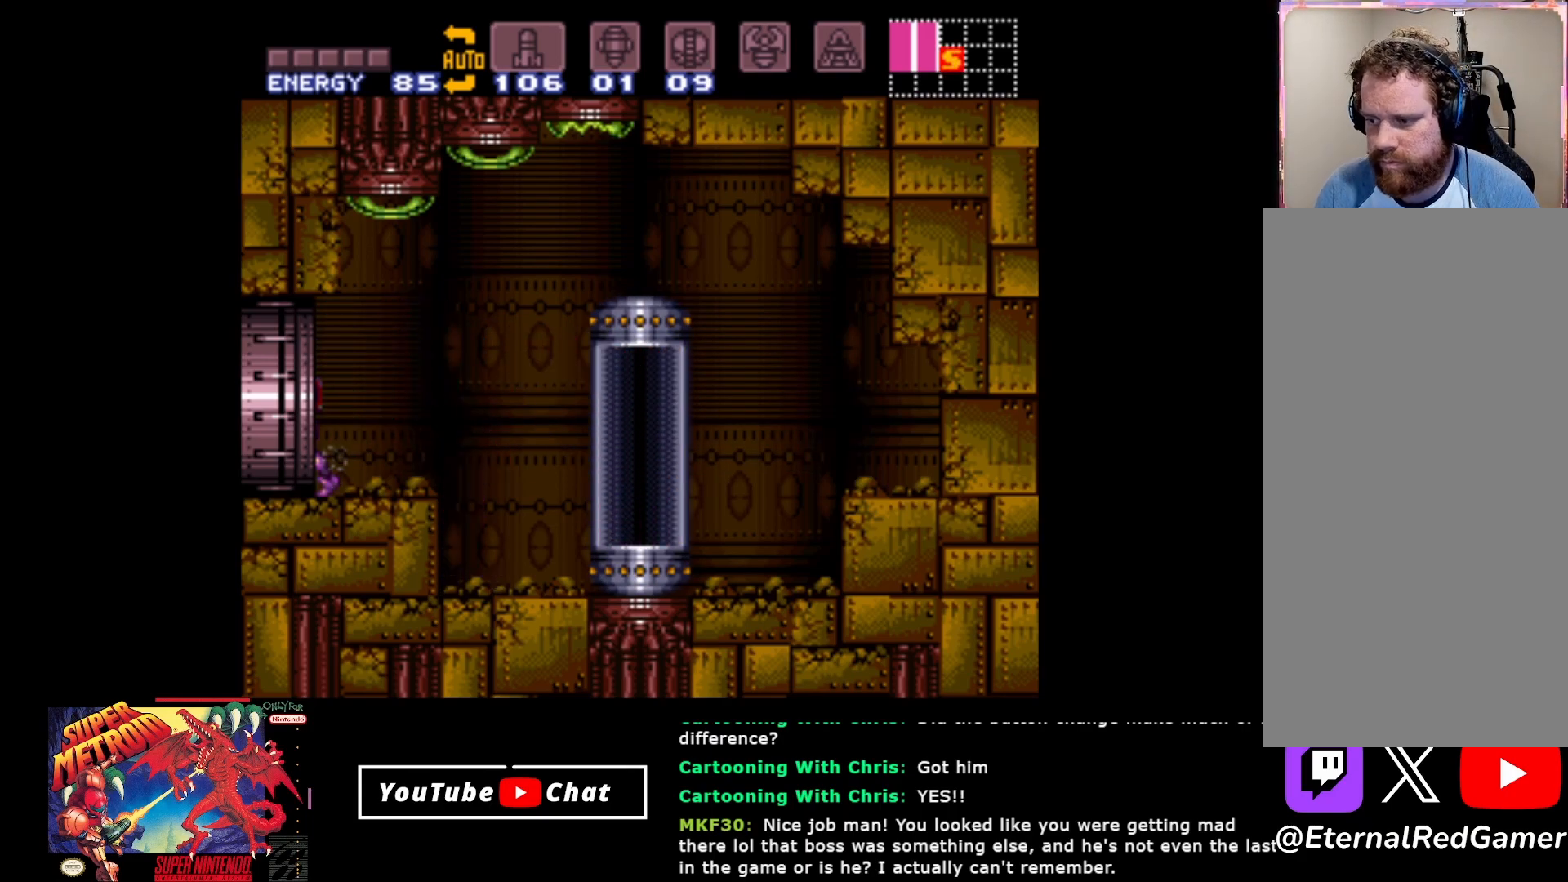
{"buttons": ["DPAD_LEFT"], "events": []}
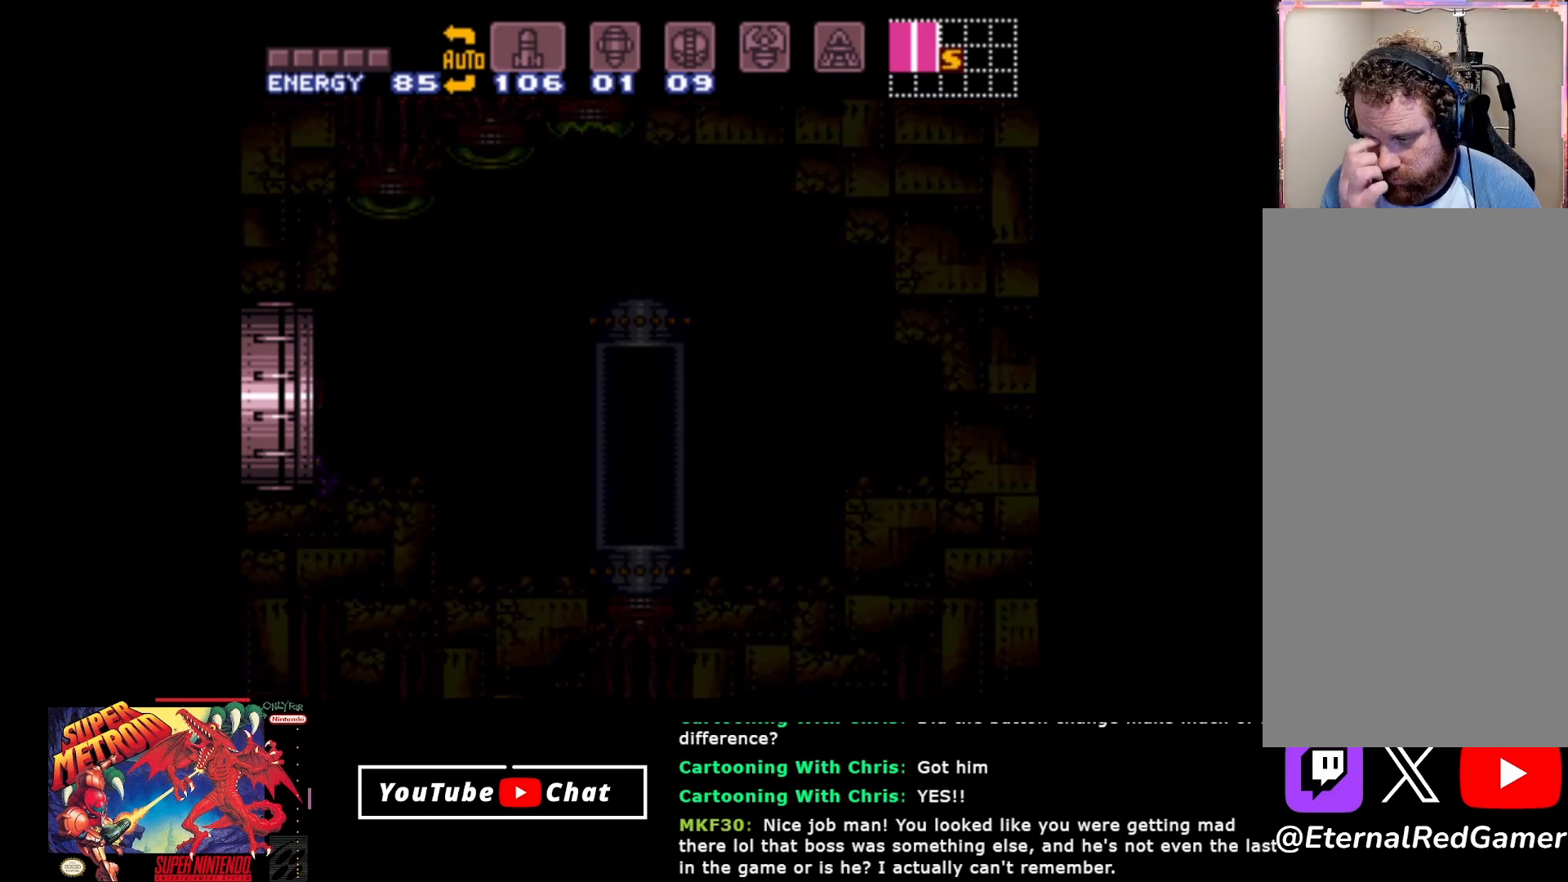
{"buttons": [], "events": [[50, "DPAD_LEFT", "up"]]}
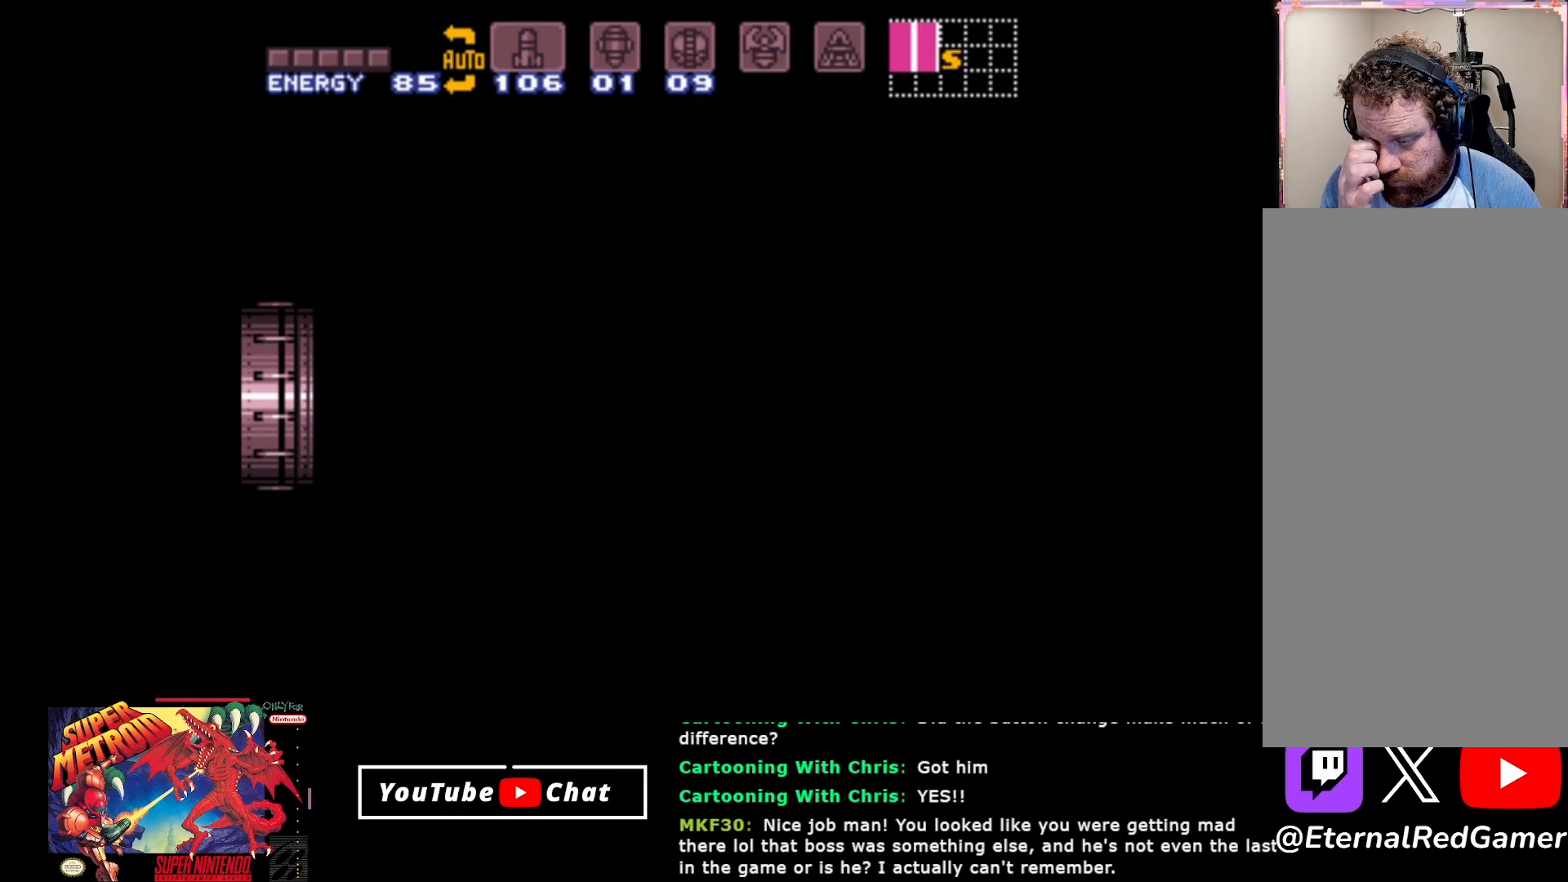
{"buttons": [], "events": []}
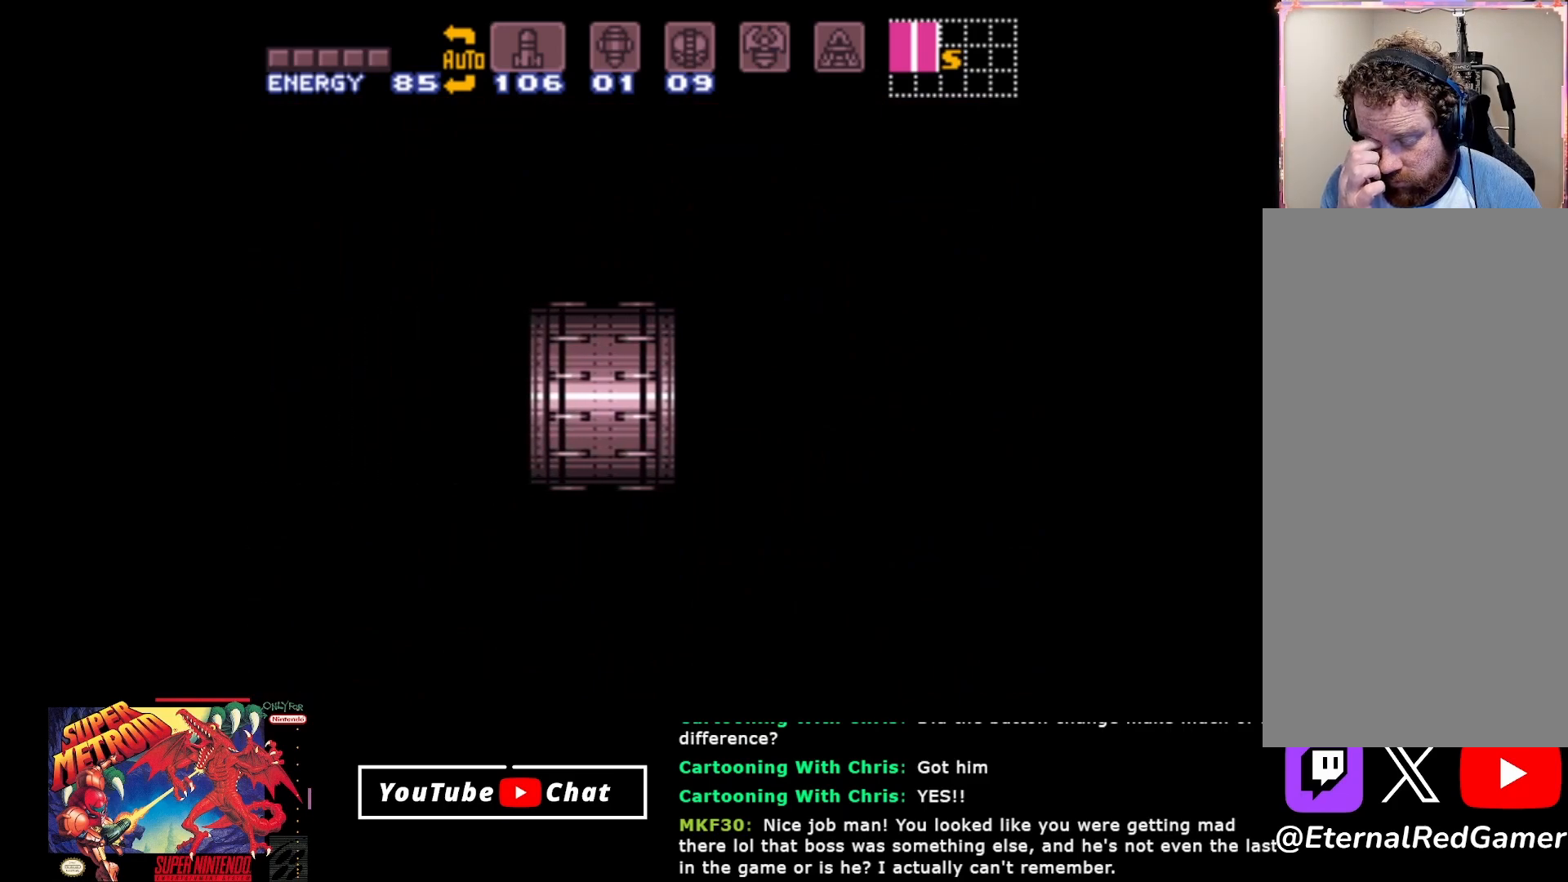
{"buttons": [], "events": []}
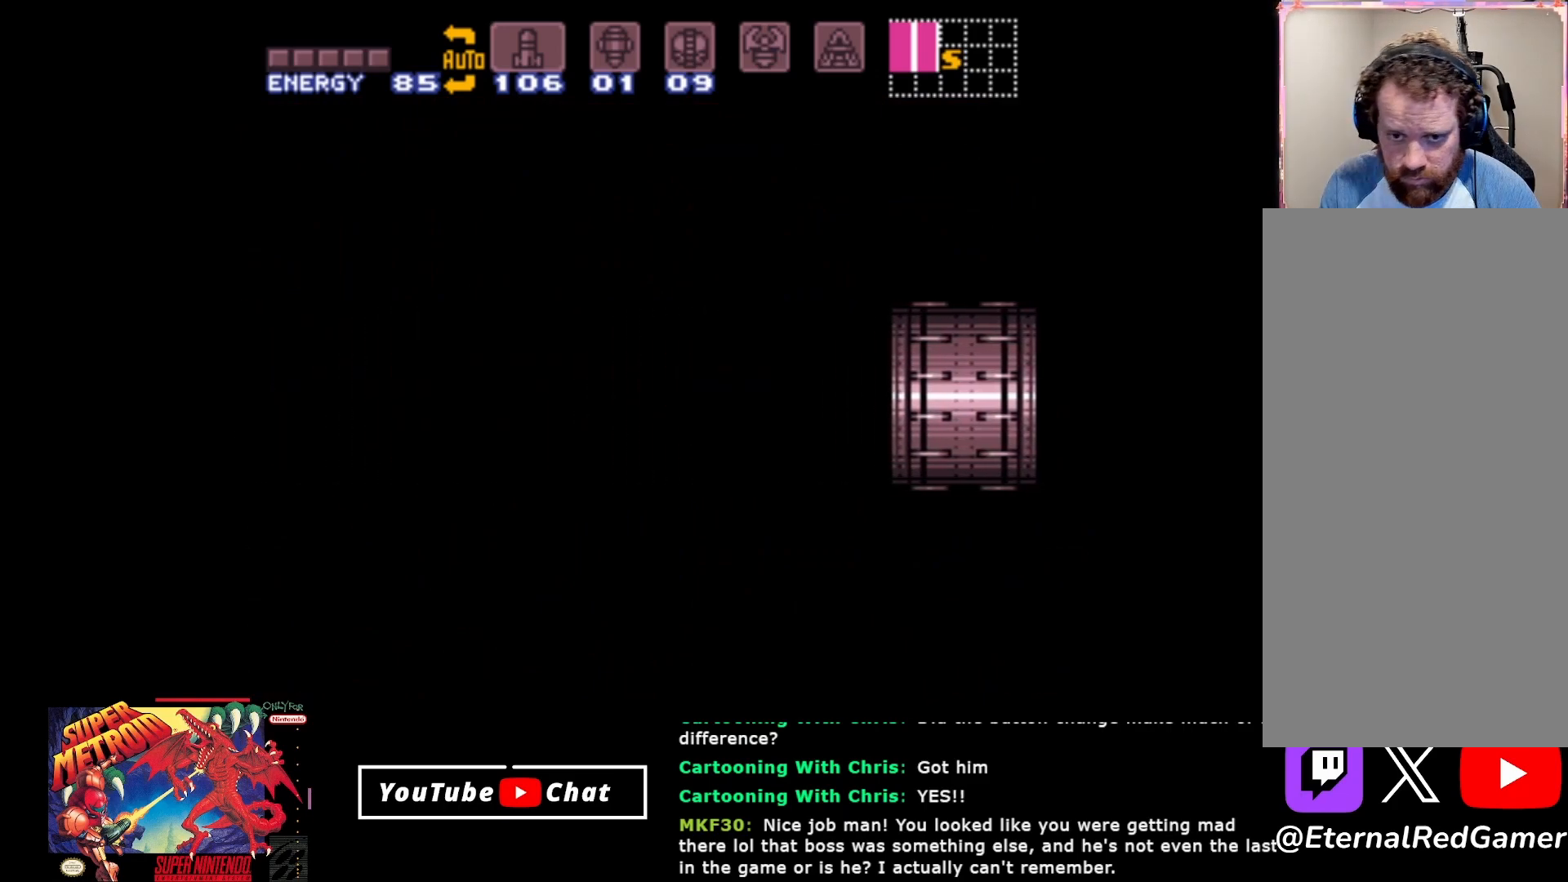
{"buttons": [], "events": [[233, "R2", "down"], [400, "R2", "up"]]}
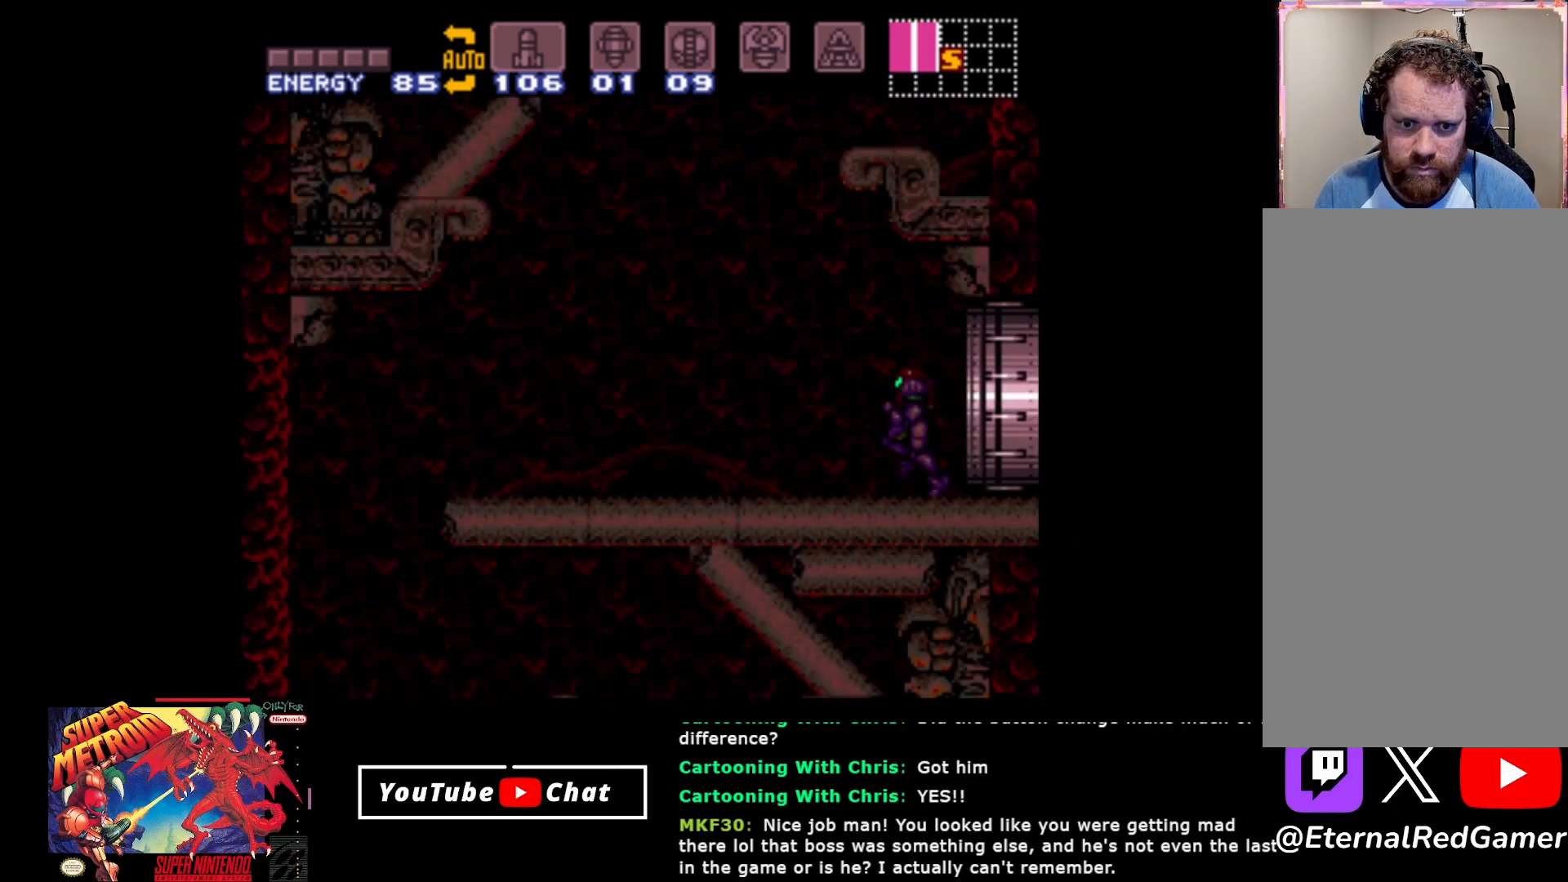
{"buttons": ["B", "DPAD_LEFT"], "events": [[83, "DPAD_LEFT", "down"], [333, "B", "down"]]}
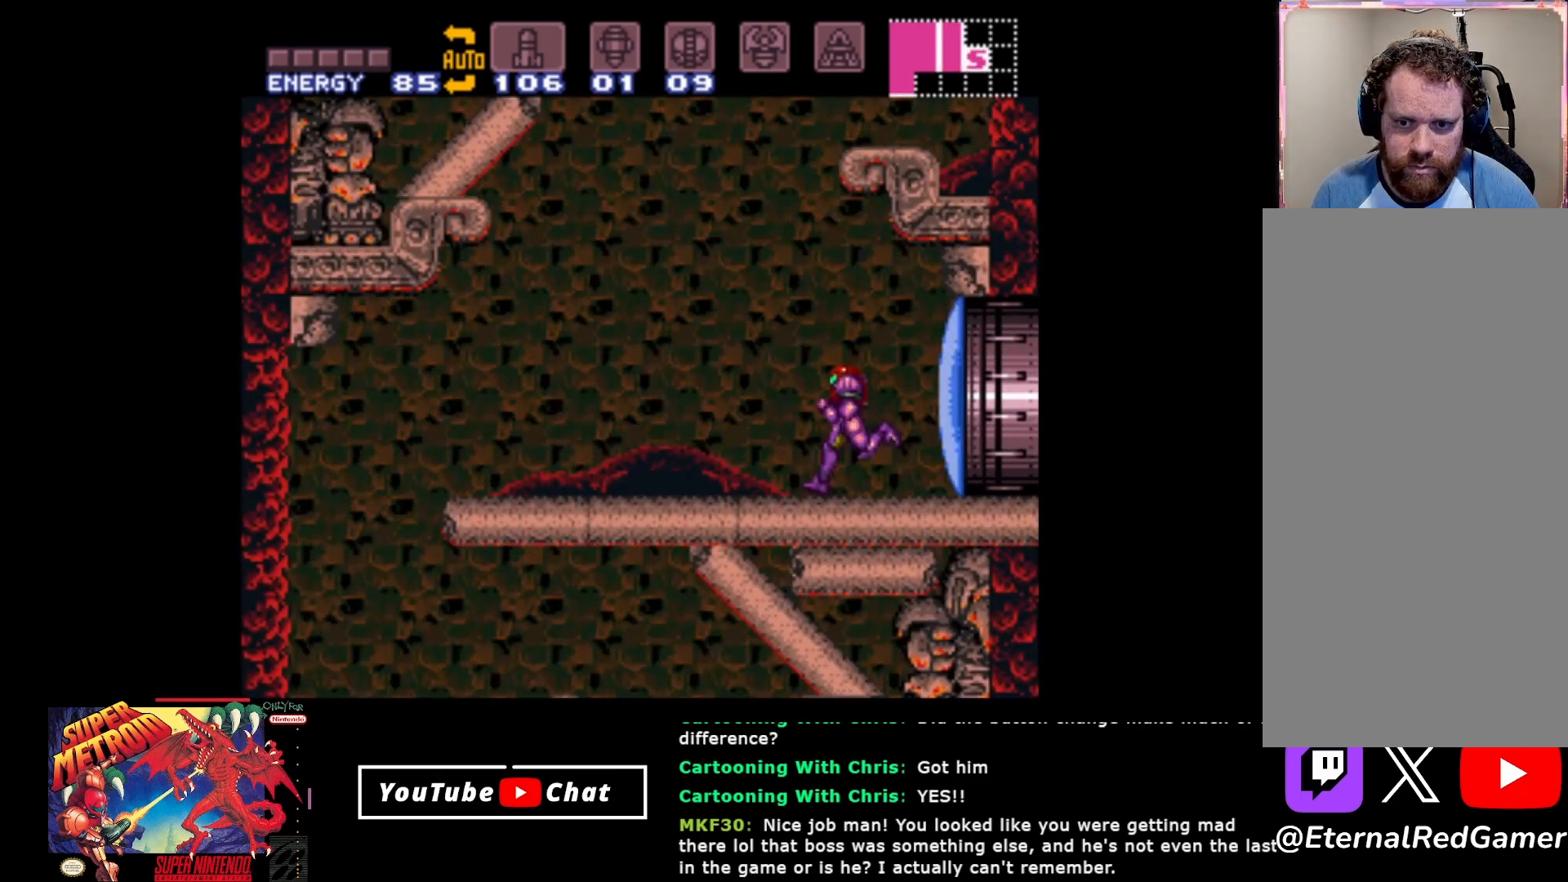
{"buttons": ["B", "DPAD_LEFT"], "events": []}
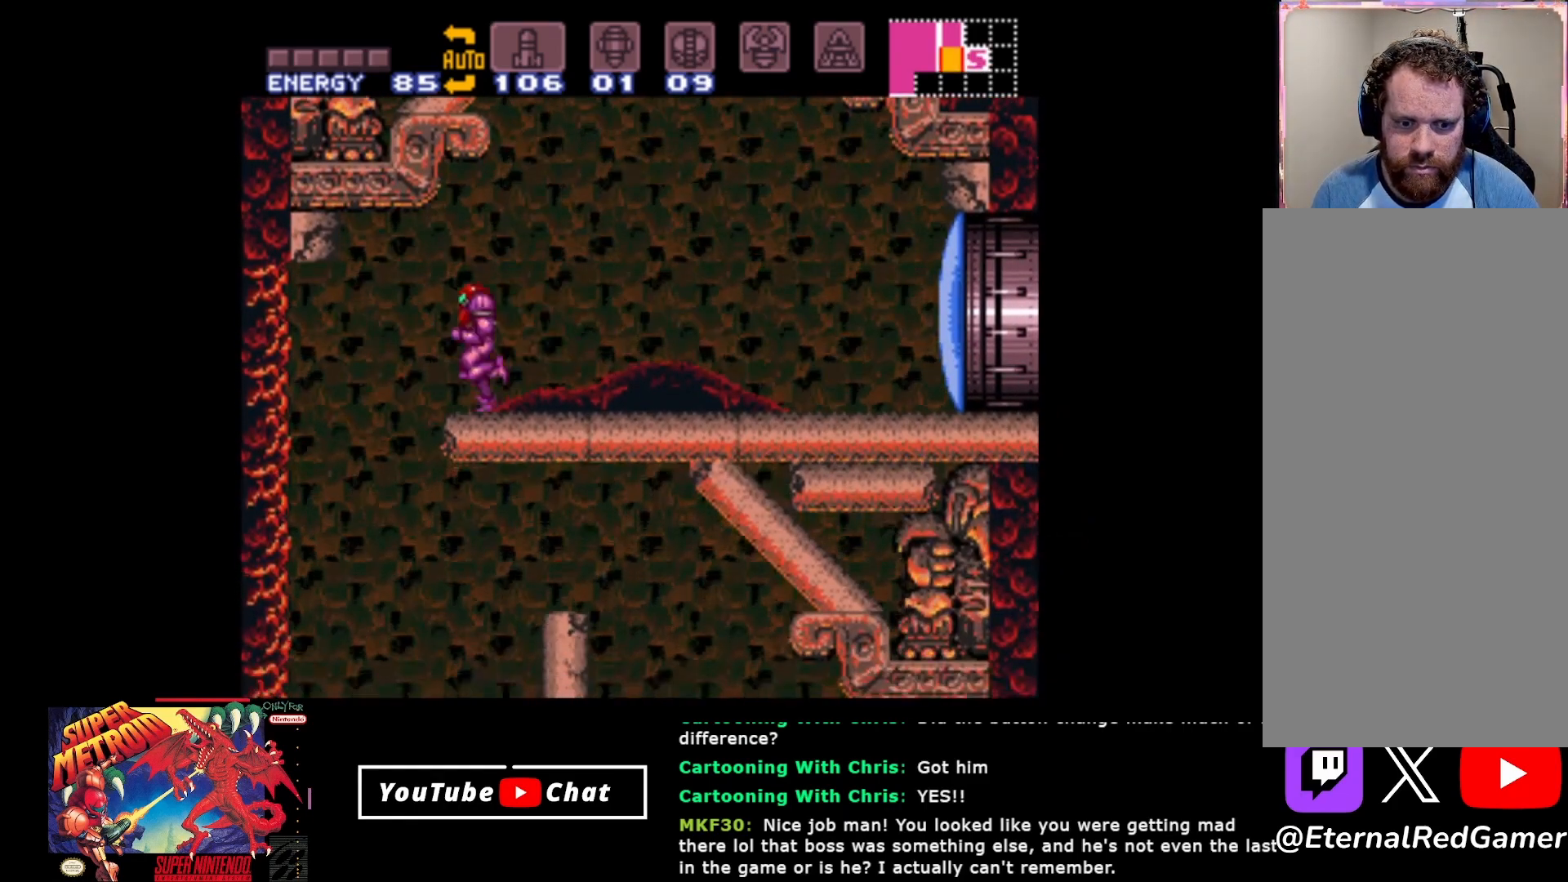
{"buttons": ["B", "DPAD_RIGHT"], "events": [[267, "DPAD_LEFT", "up"], [283, "DPAD_DOWN", "down"], [367, "Y", "down"], [417, "DPAD_RIGHT", "down"], [467, "DPAD_DOWN", "up"], [467, "Y", "up"]]}
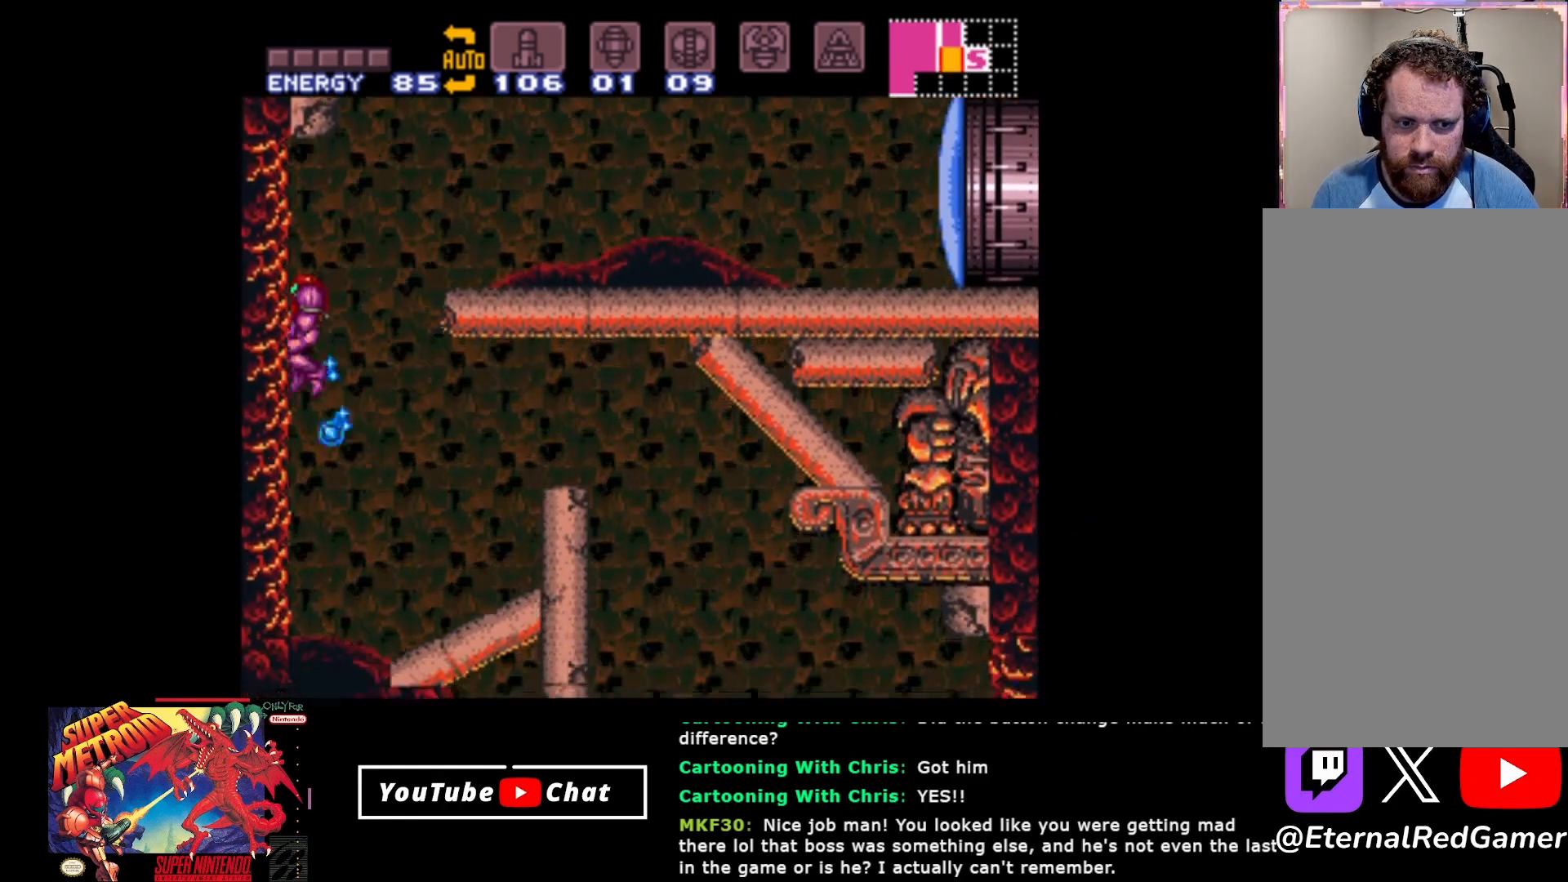
{"buttons": ["A", "B", "DPAD_RIGHT"], "events": [[500, "A", "down"]]}
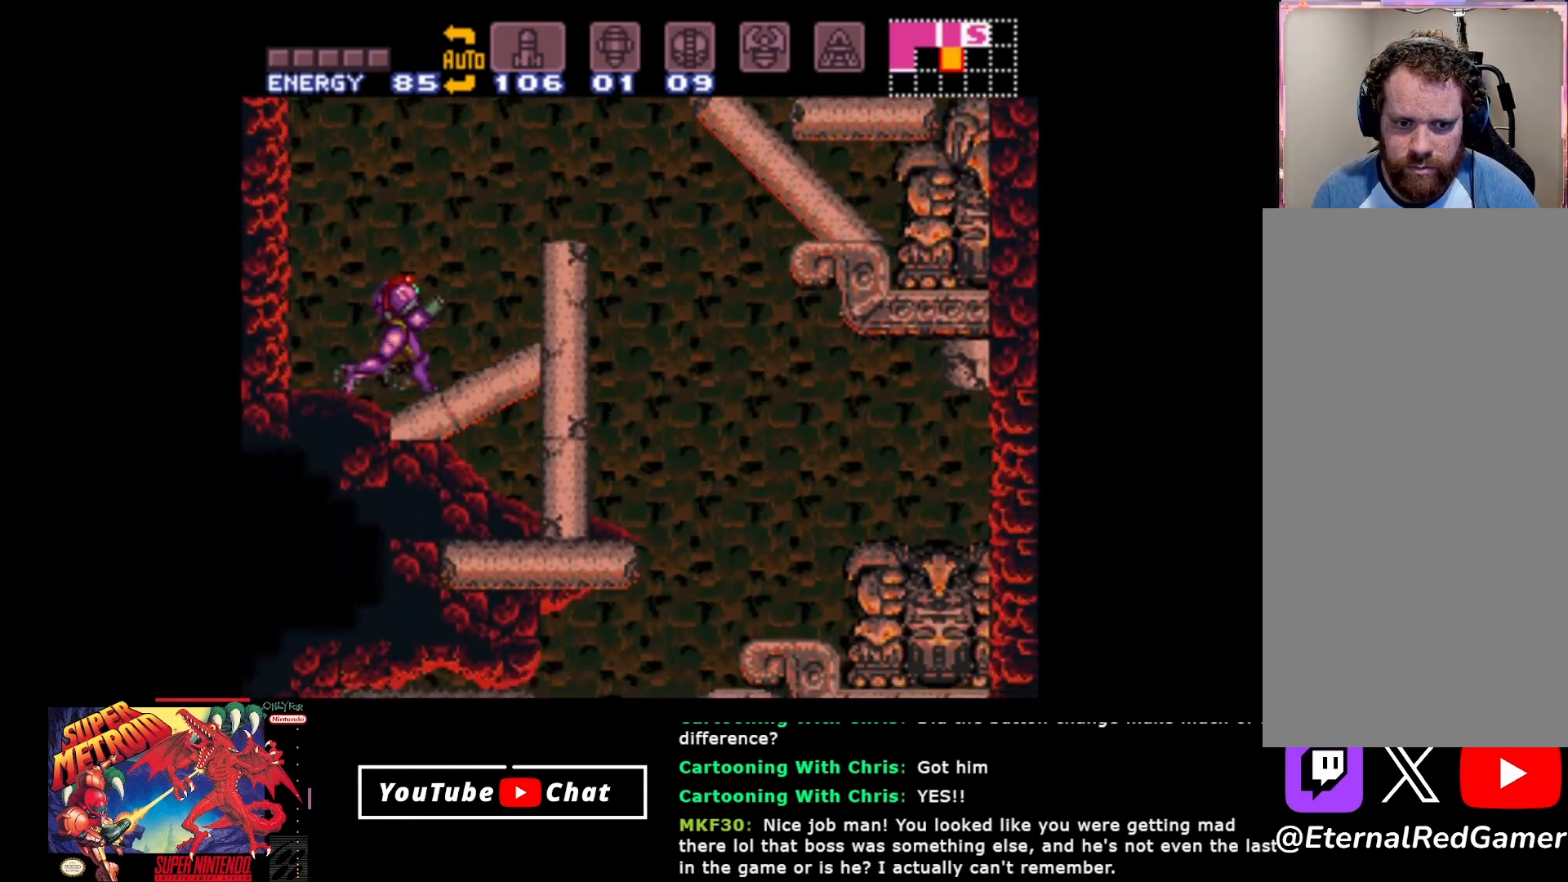
{"buttons": ["B", "DPAD_RIGHT"], "events": [[233, "A", "up"]]}
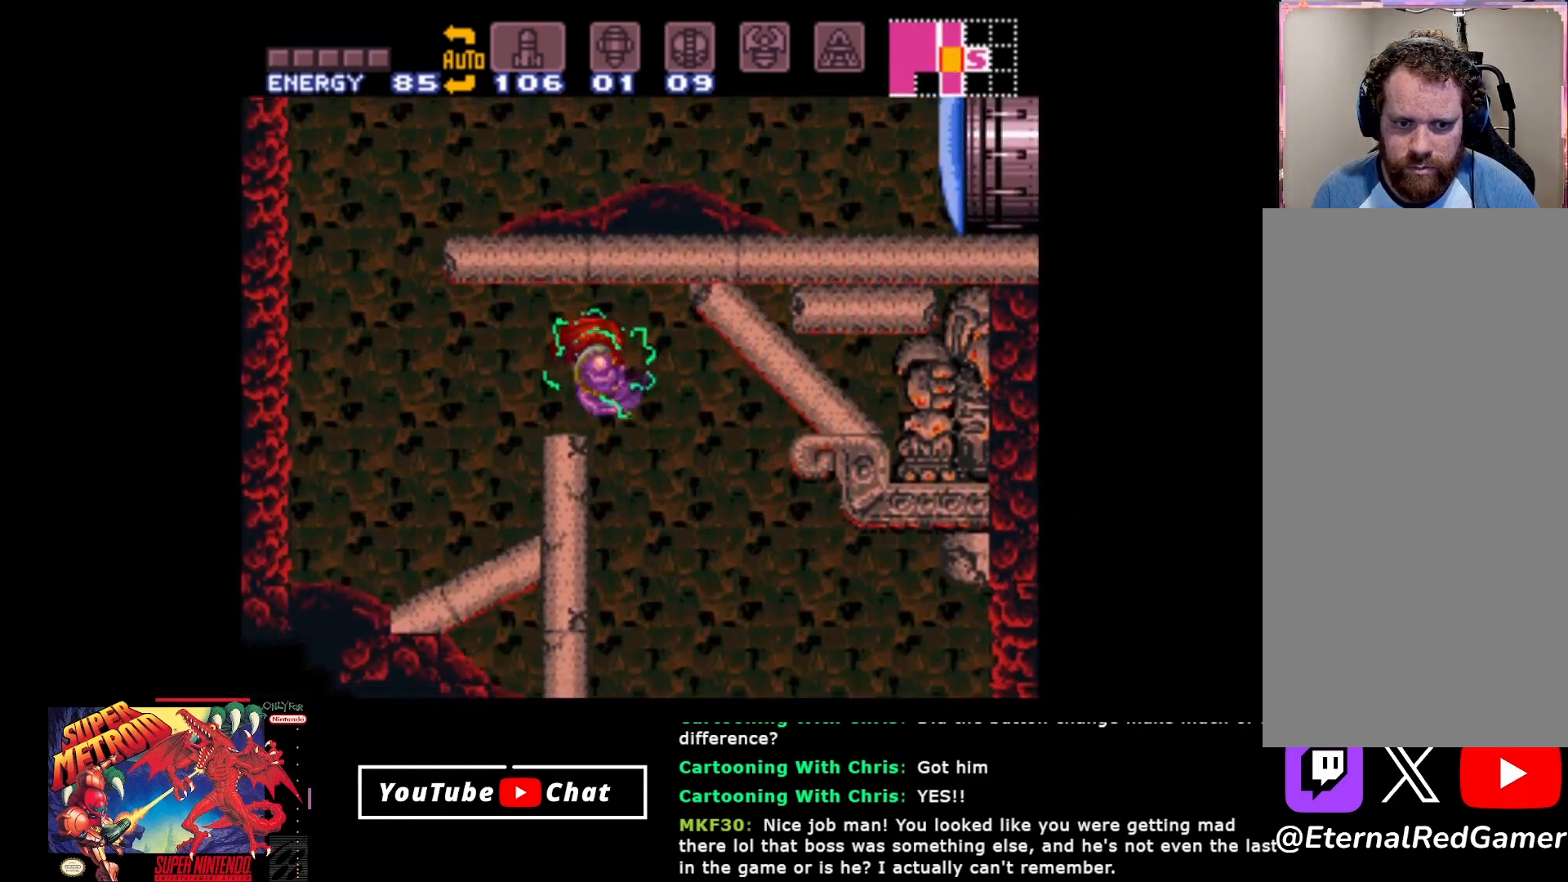
{"buttons": ["B", "DPAD_RIGHT"], "events": []}
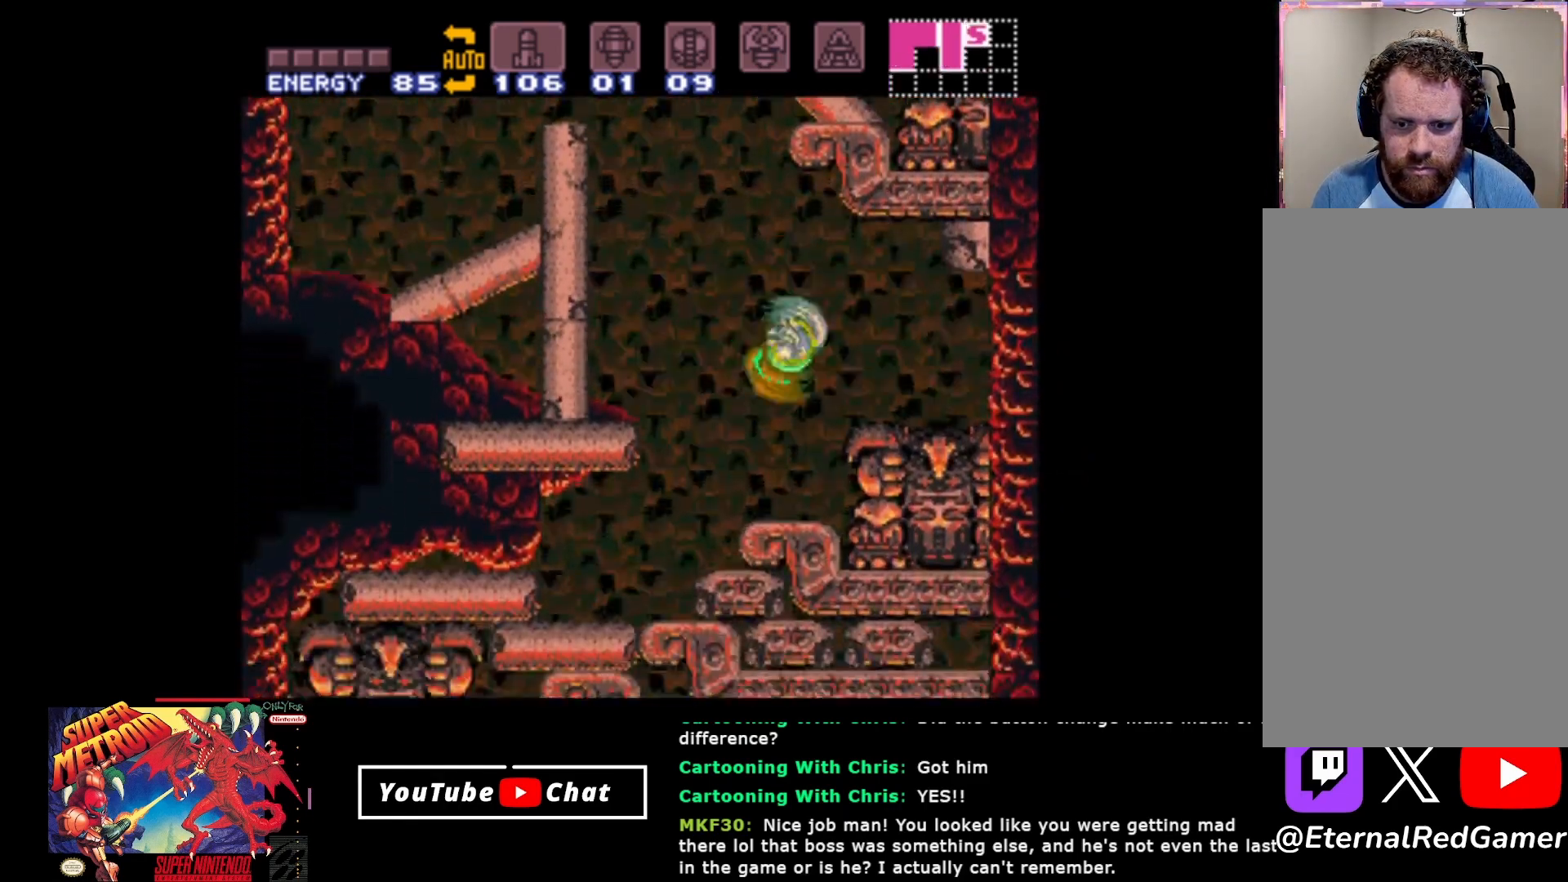
{"buttons": [], "events": [[50, "B", "up"], [117, "DPAD_RIGHT", "up"], [183, "Y", "down"], [267, "Y", "up"], [350, "Y", "down"], [433, "Y", "up"]]}
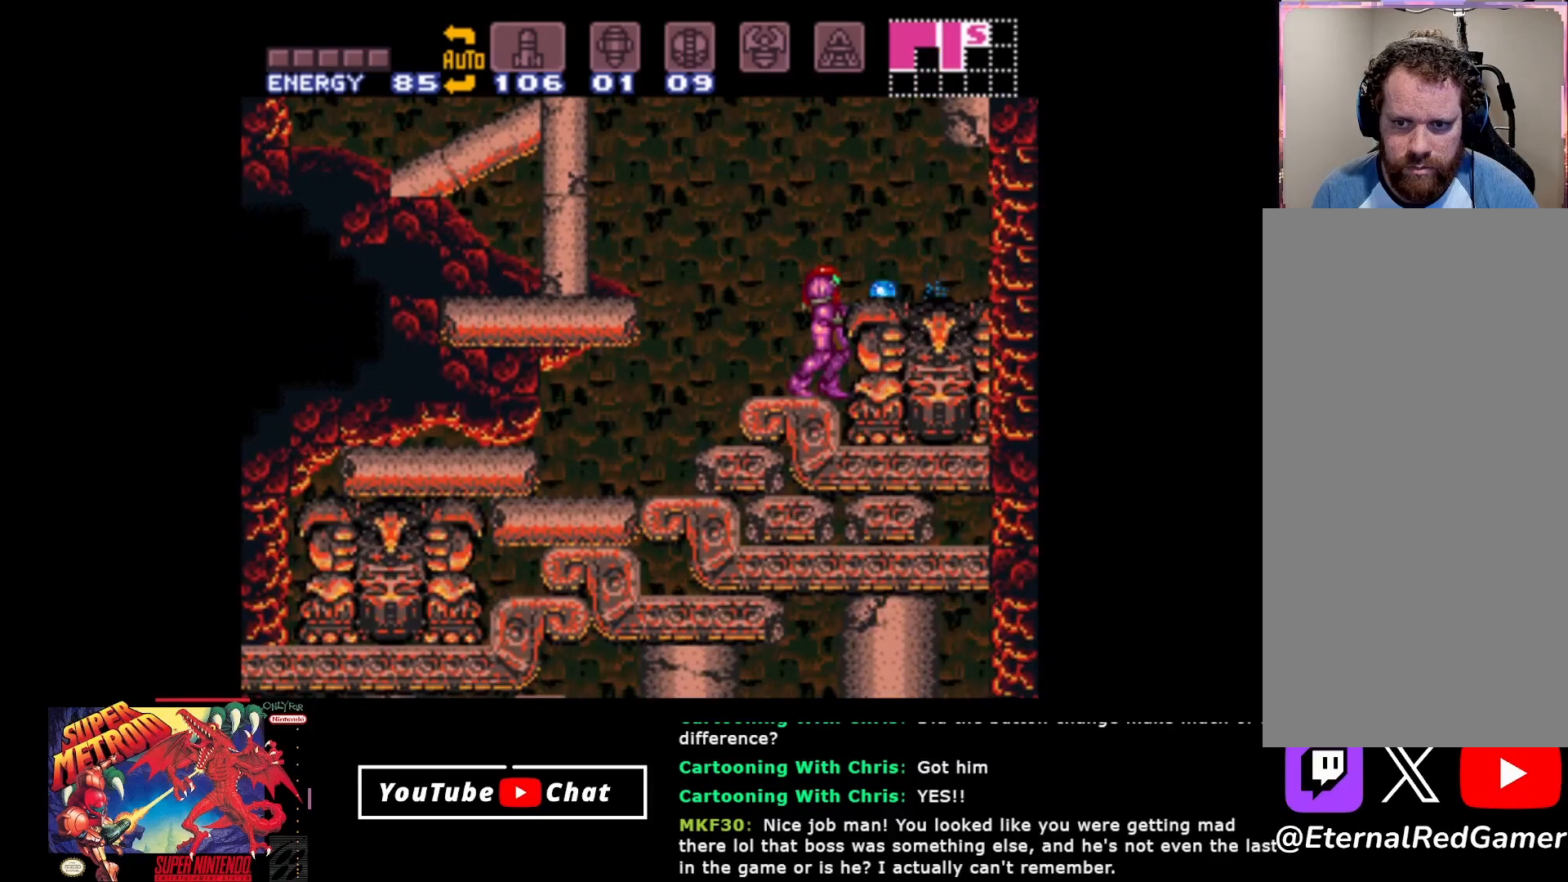
{"buttons": ["DPAD_LEFT"], "events": [[17, "Y", "down"], [100, "Y", "up"], [167, "DPAD_LEFT", "down"]]}
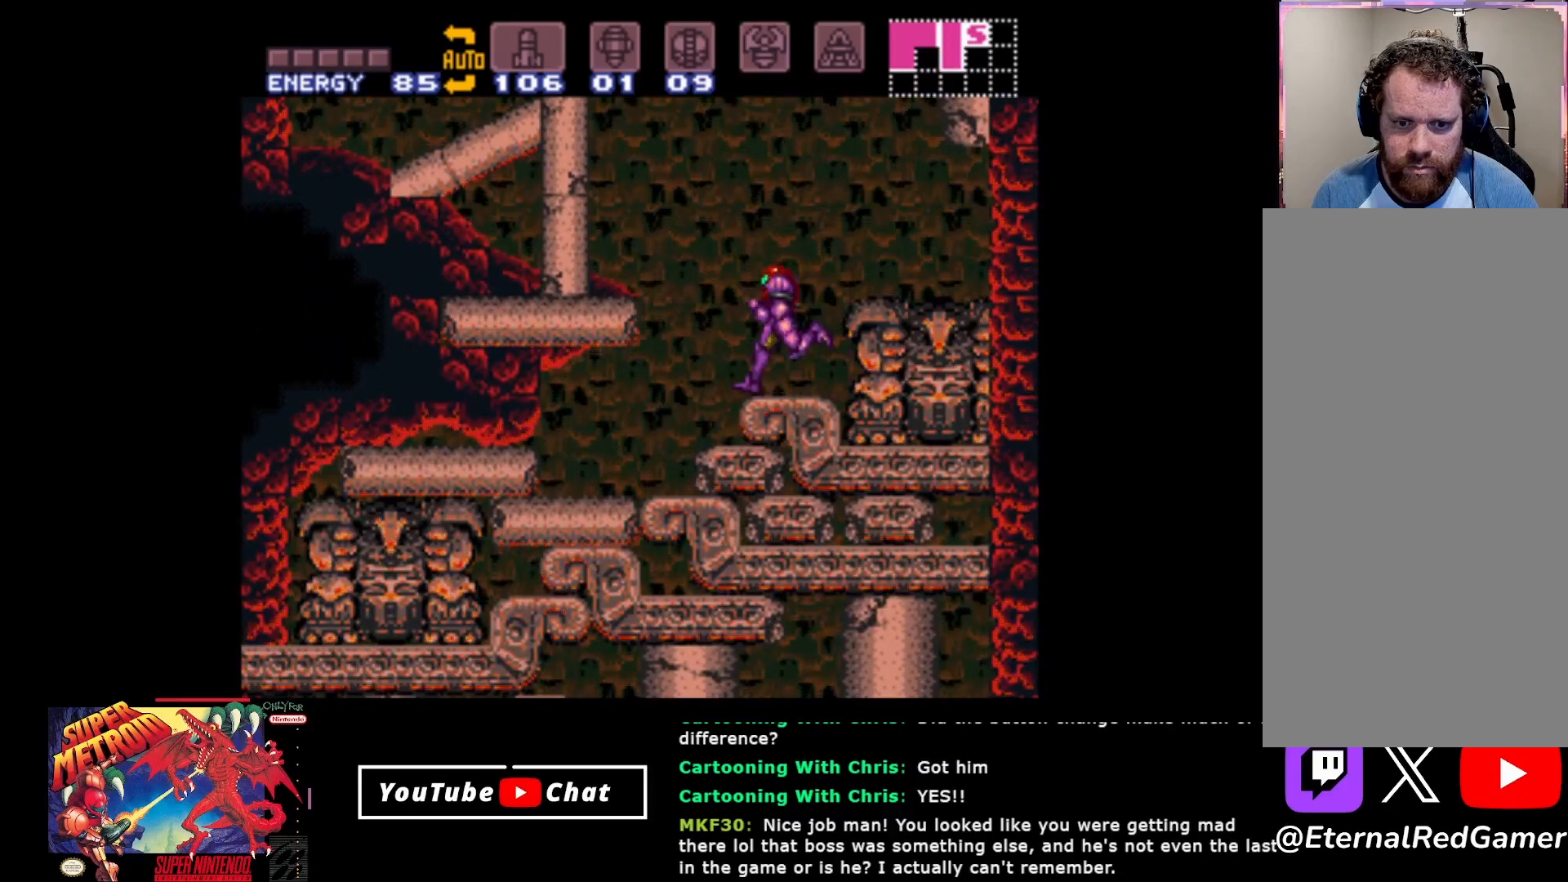
{"buttons": [], "events": [[367, "DPAD_LEFT", "up"]]}
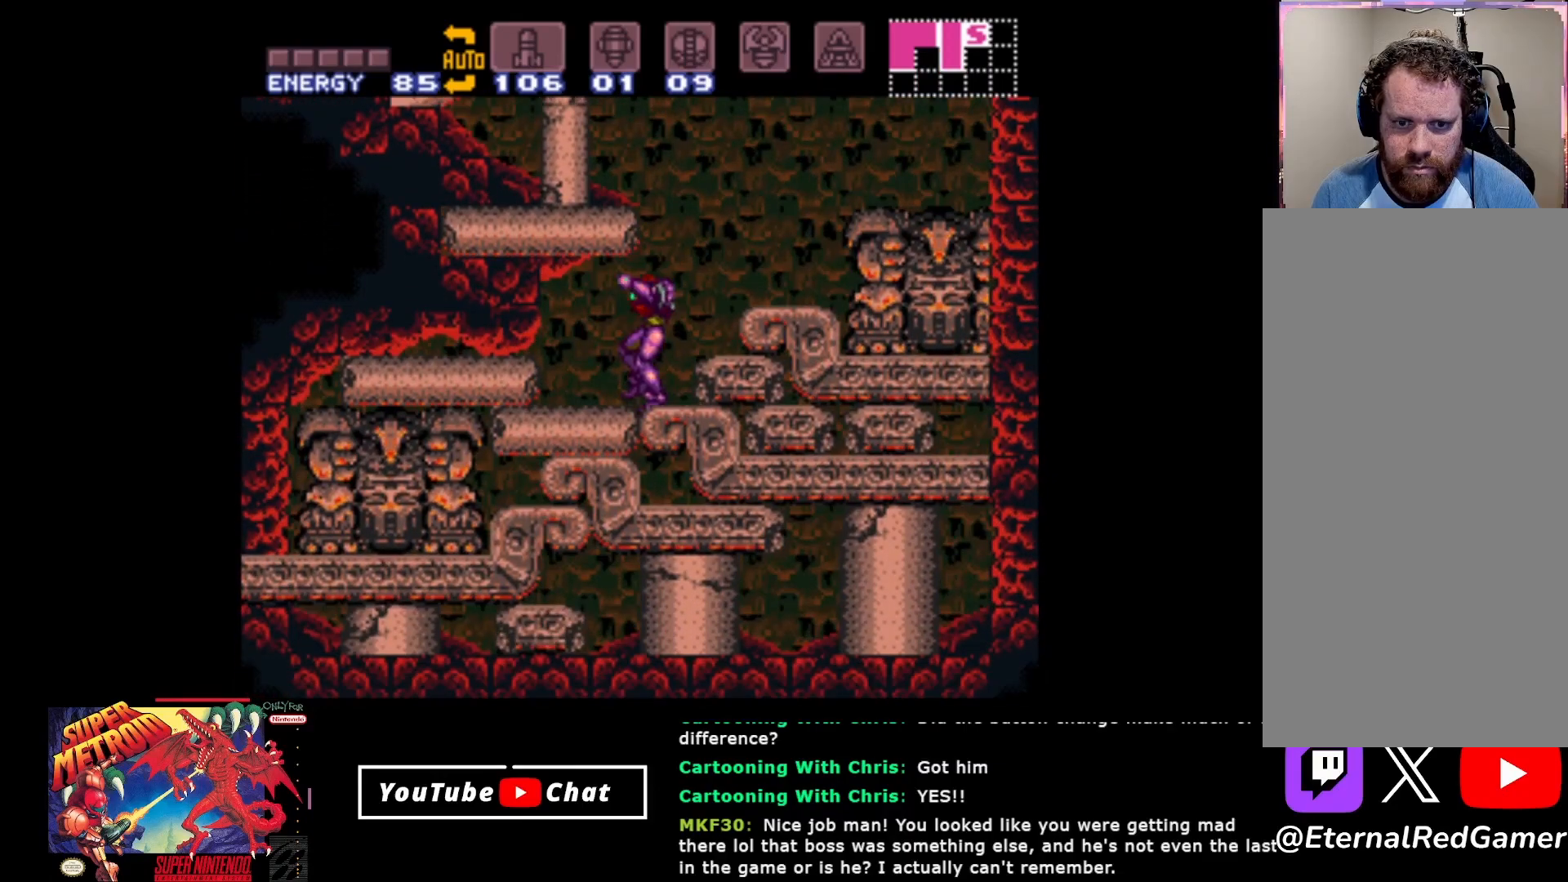
{"buttons": [], "events": [[50, "A", "down"], [83, "DPAD_DOWN", "down"], [117, "A", "up"], [167, "Y", "down"], [267, "Y", "up"], [500, "DPAD_DOWN", "up"]]}
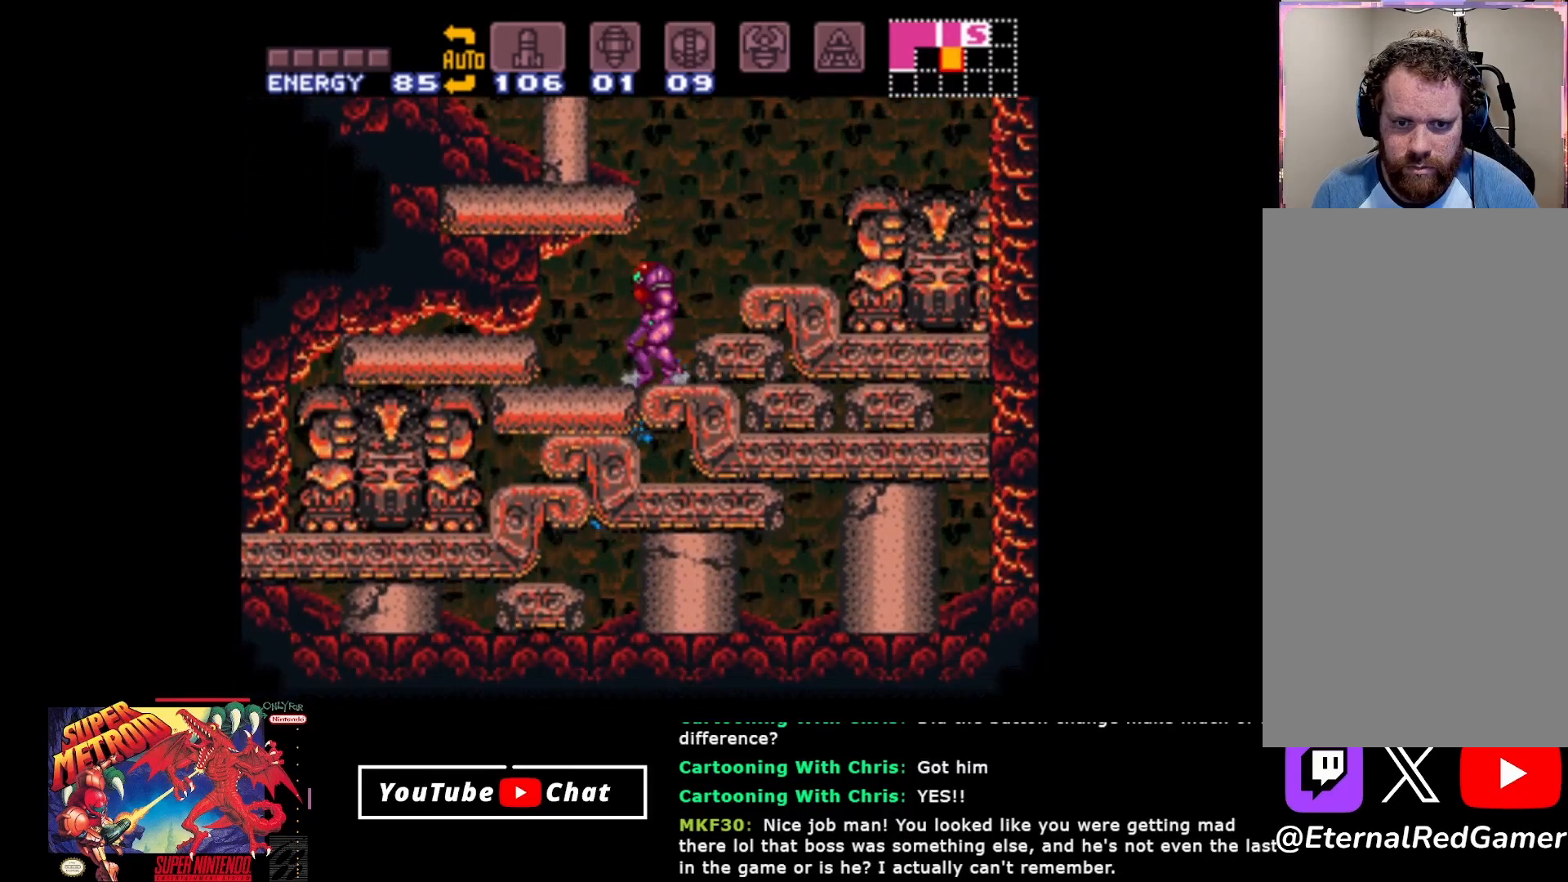
{"buttons": ["DPAD_DOWN"], "events": [[83, "DPAD_LEFT", "down"], [450, "DPAD_LEFT", "up"], [467, "DPAD_DOWN", "down"]]}
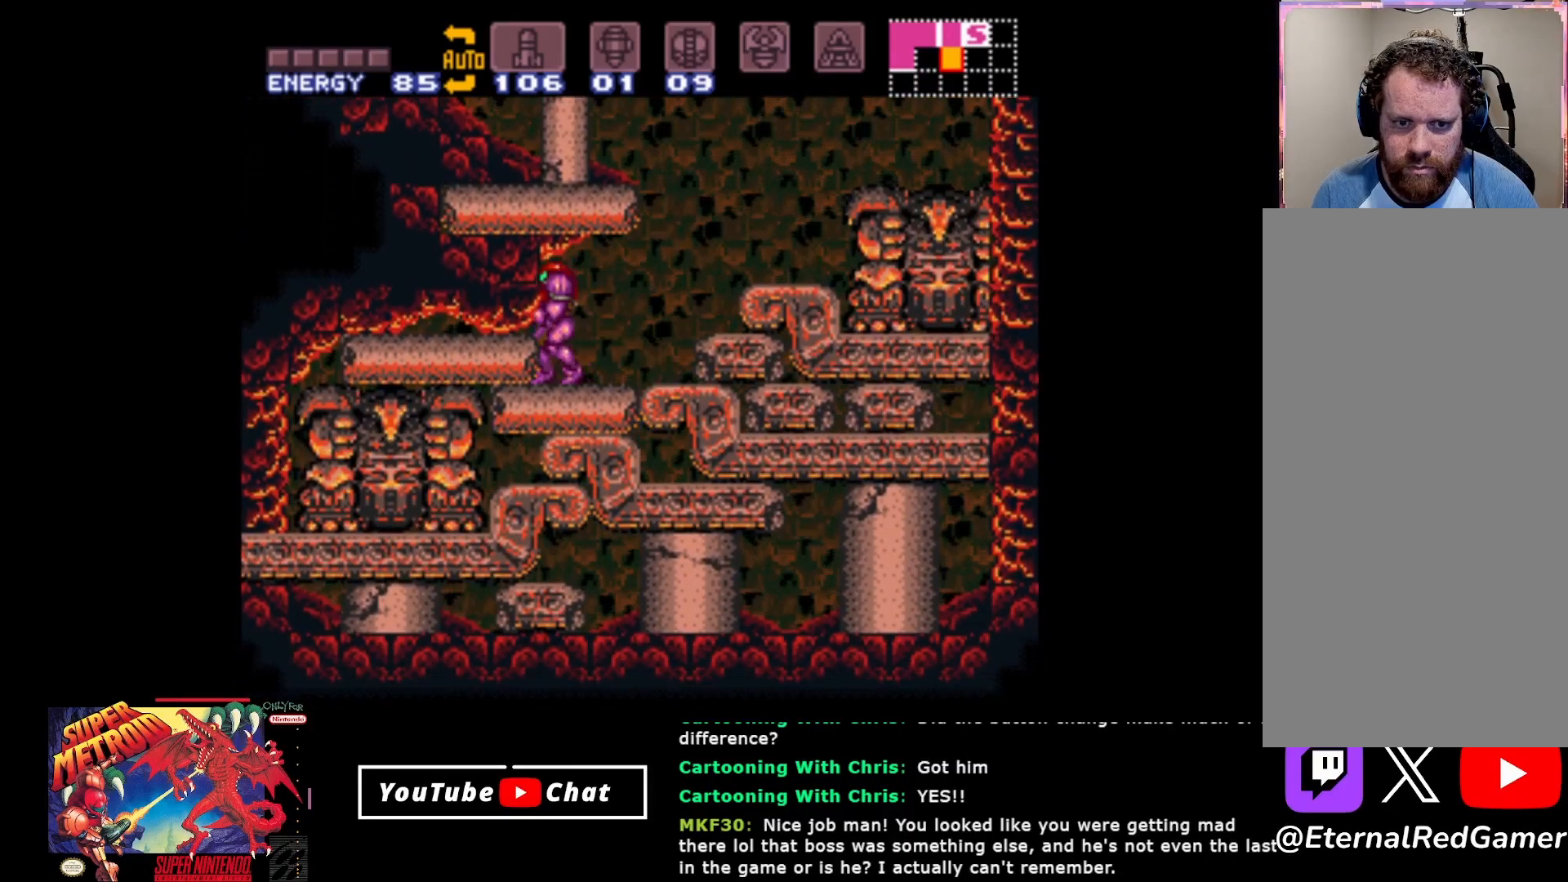
{"buttons": ["DPAD_RIGHT"], "events": [[83, "DPAD_DOWN", "up"], [167, "DPAD_DOWN", "down"], [250, "DPAD_DOWN", "up"], [317, "DPAD_DOWN", "down"], [400, "DPAD_DOWN", "up"], [483, "DPAD_RIGHT", "down"]]}
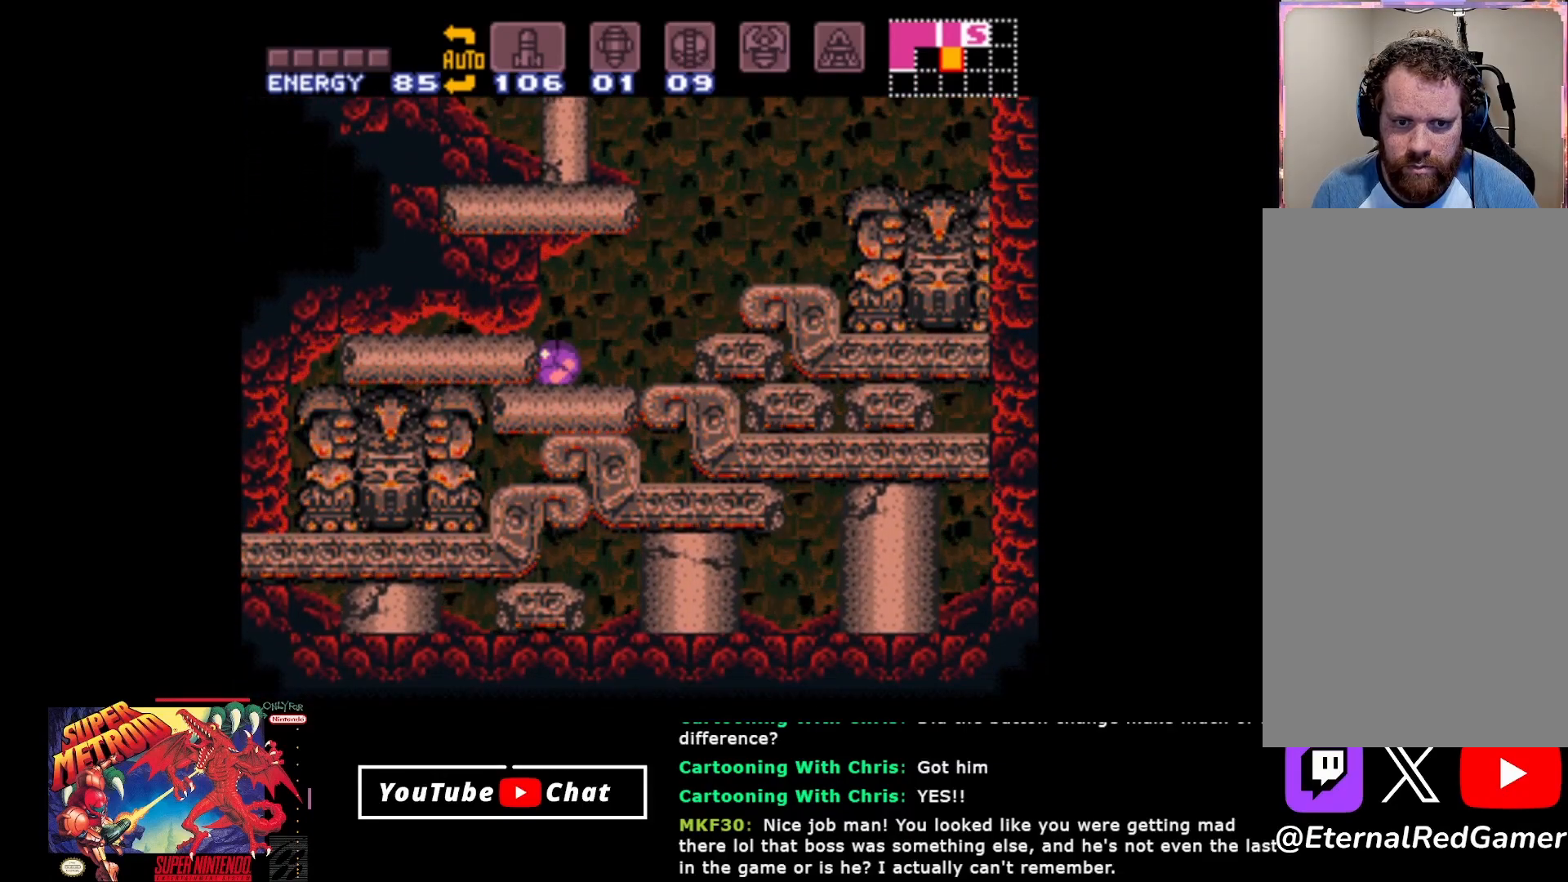
{"buttons": ["Y", "DPAD_LEFT"], "events": [[317, "DPAD_RIGHT", "up"], [383, "DPAD_LEFT", "down"], [450, "Y", "down"]]}